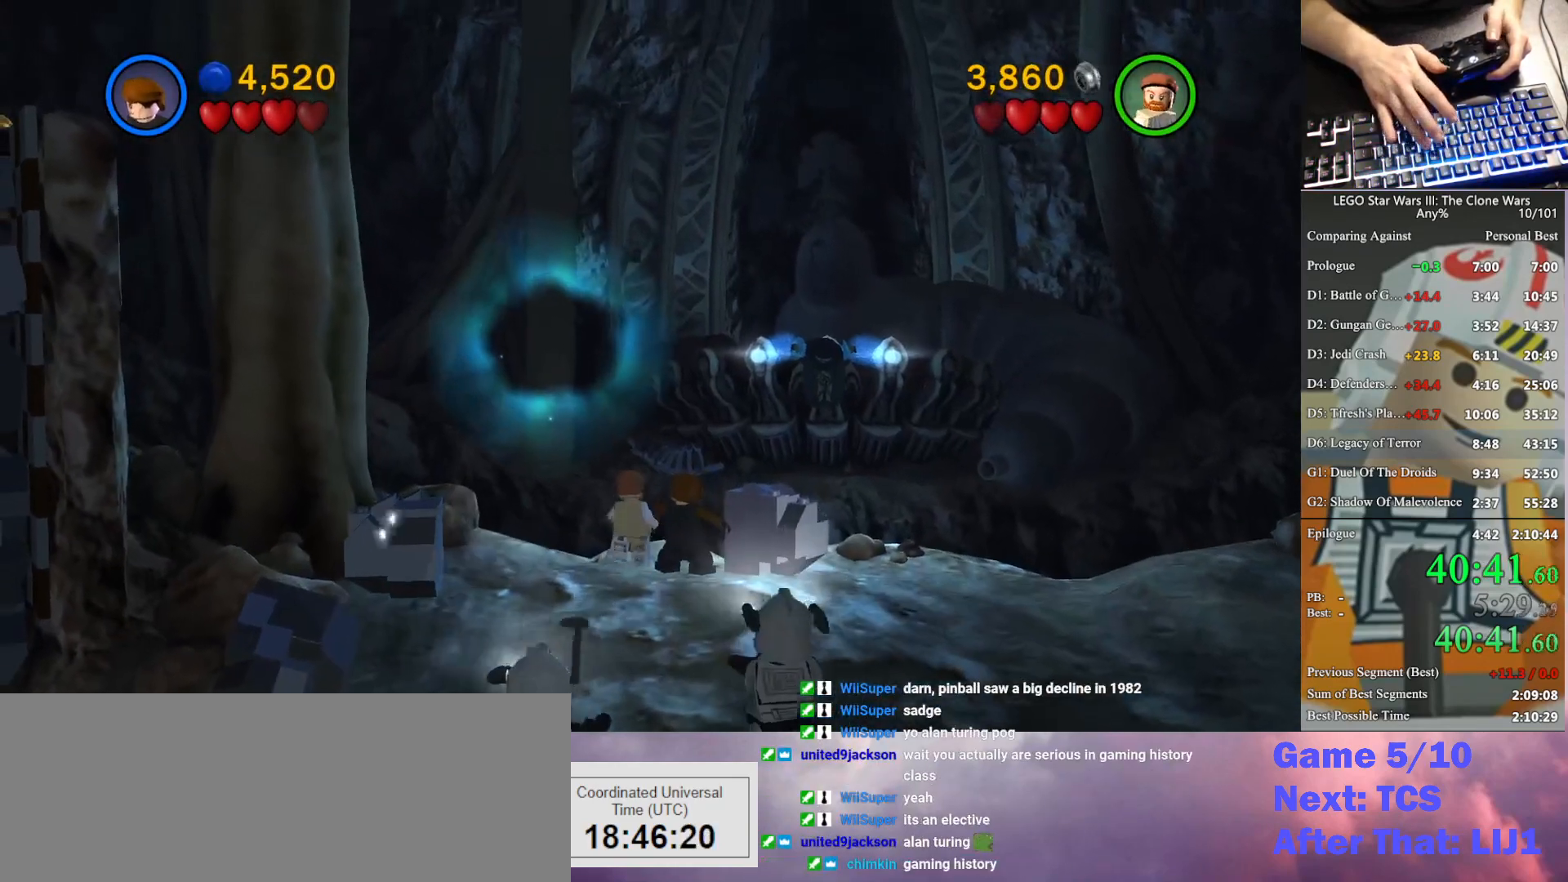
Gameplay with a controller (Xbox layout); each line is a JSON object with the inputs held at the frame after it. "button_events" lists button changes between this image and that frame as [ms after this image, input, new state], when the widget could be followed in between (sticks are given only as held states). This document gives stick clicks only as held states, not as events. Not read: keyboard_mouse.
{"buttons": ["B"], "left_stick": "center", "right_stick": "center", "button_events": []}
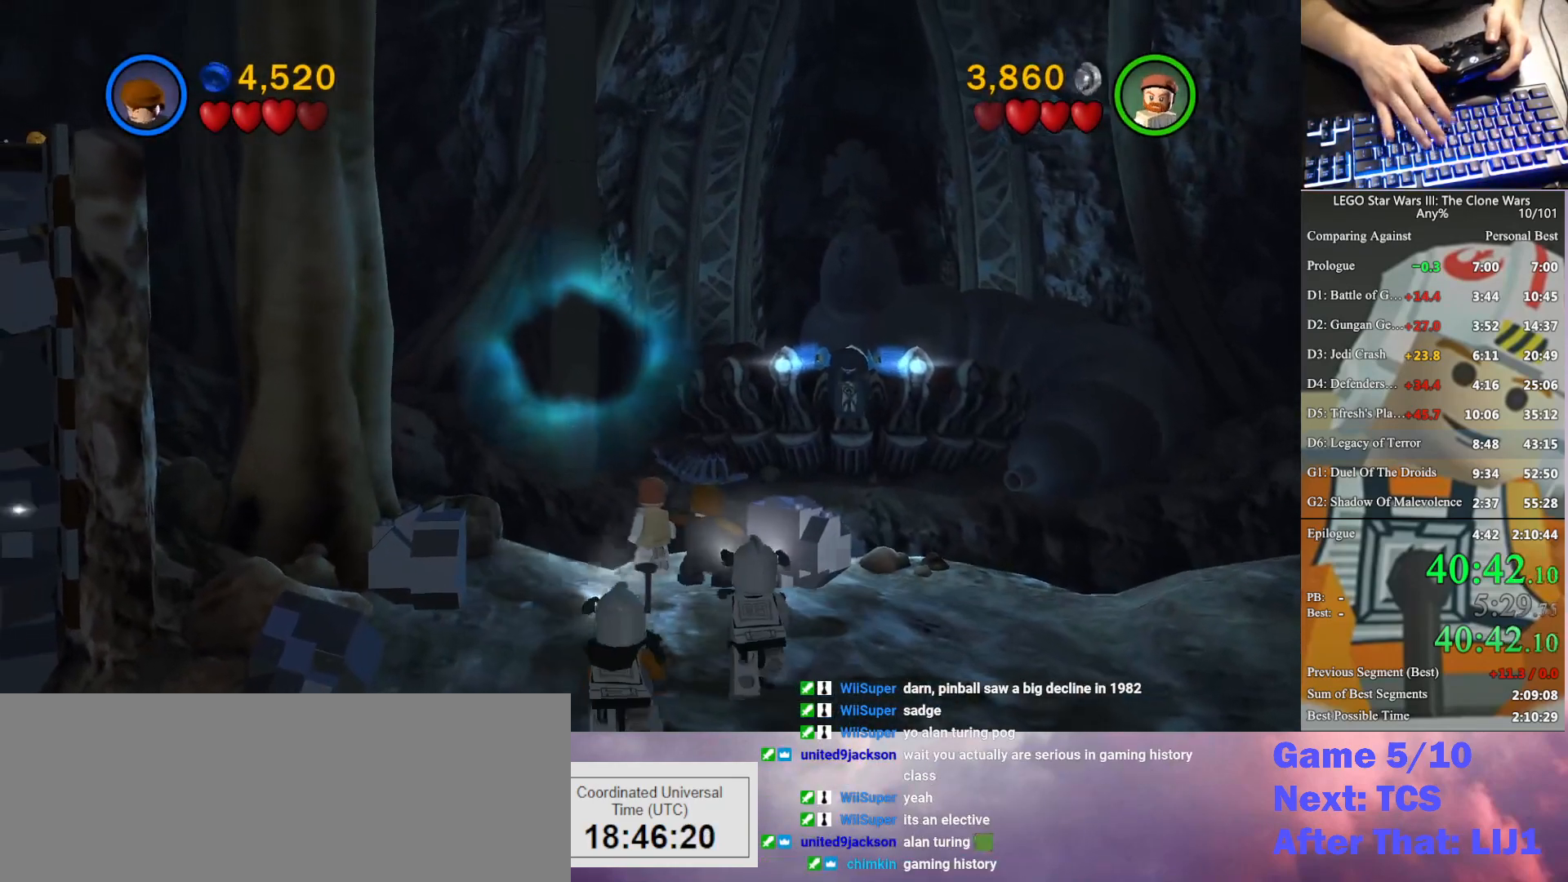
{"buttons": ["B"], "left_stick": "center", "right_stick": "center", "button_events": []}
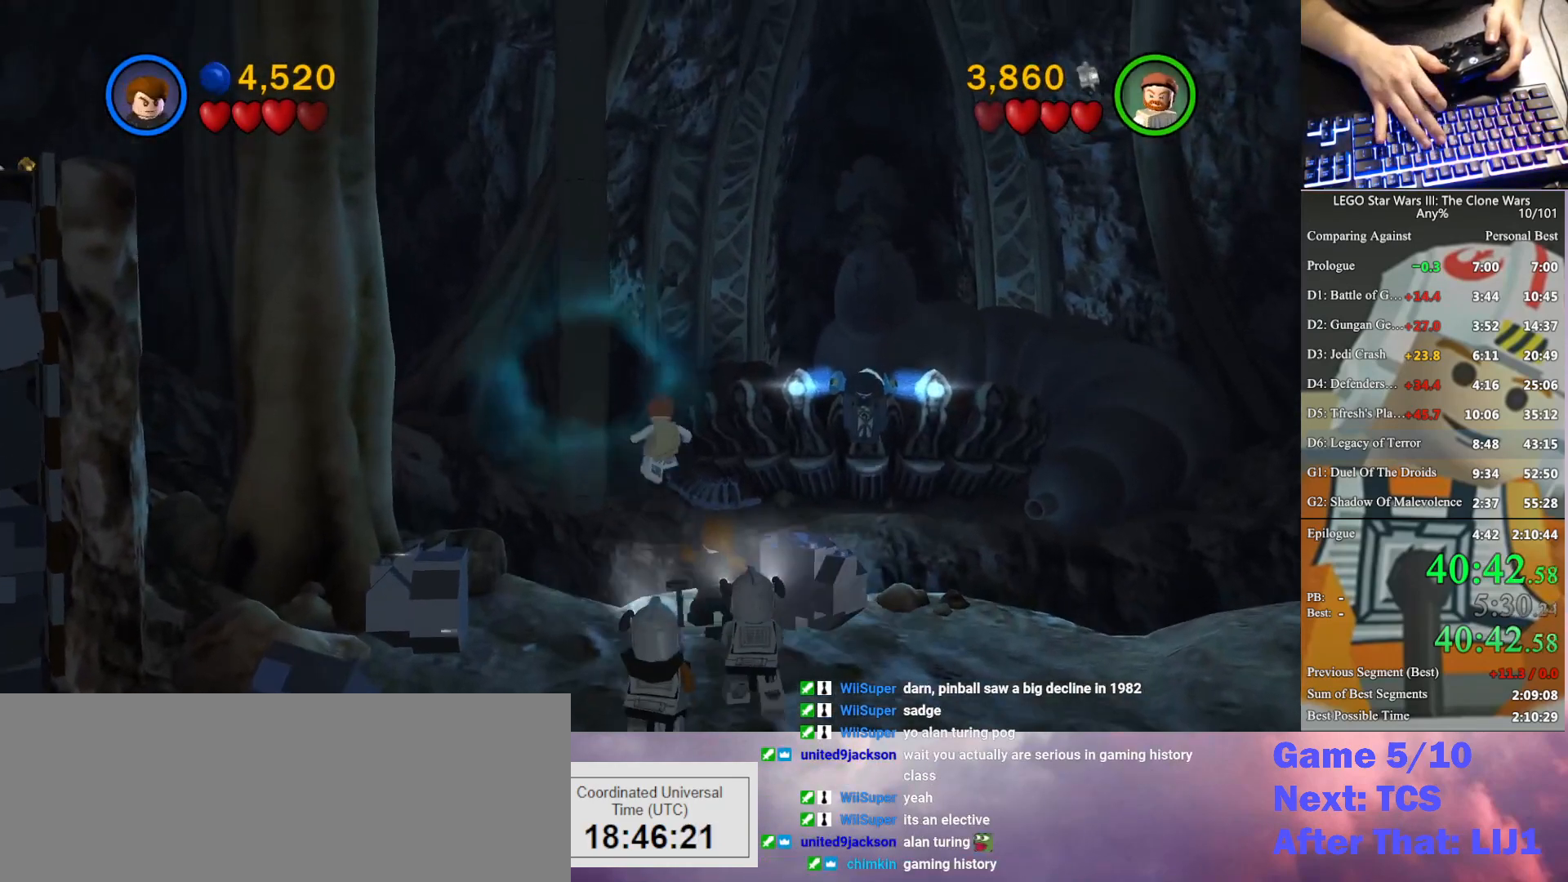
{"buttons": ["B"], "left_stick": "down", "right_stick": "center", "button_events": []}
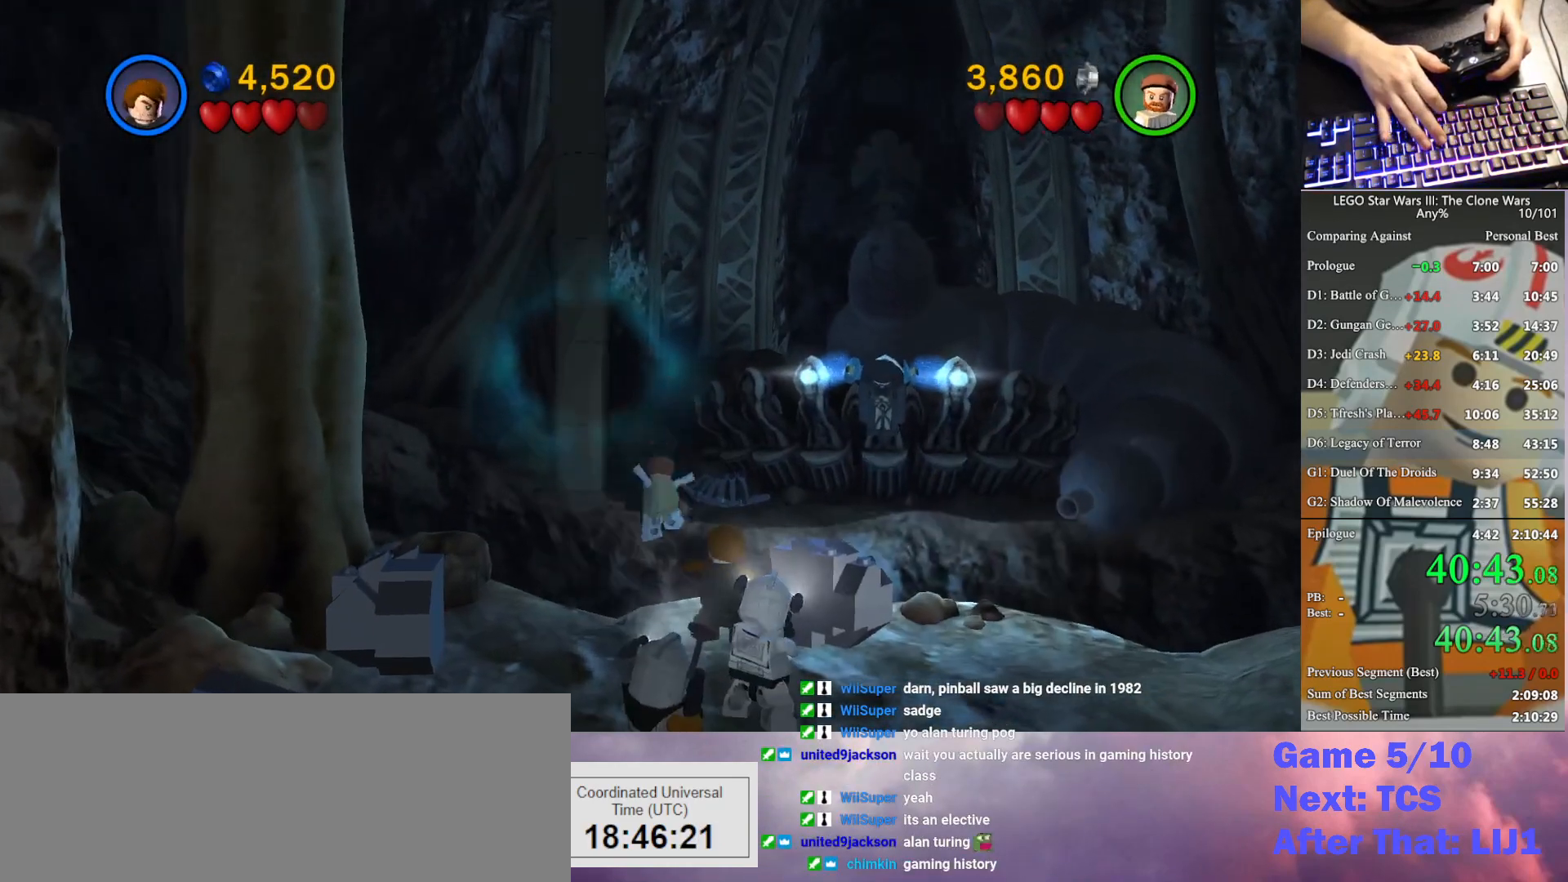
{"buttons": ["B"], "left_stick": "down-right", "right_stick": "center", "button_events": []}
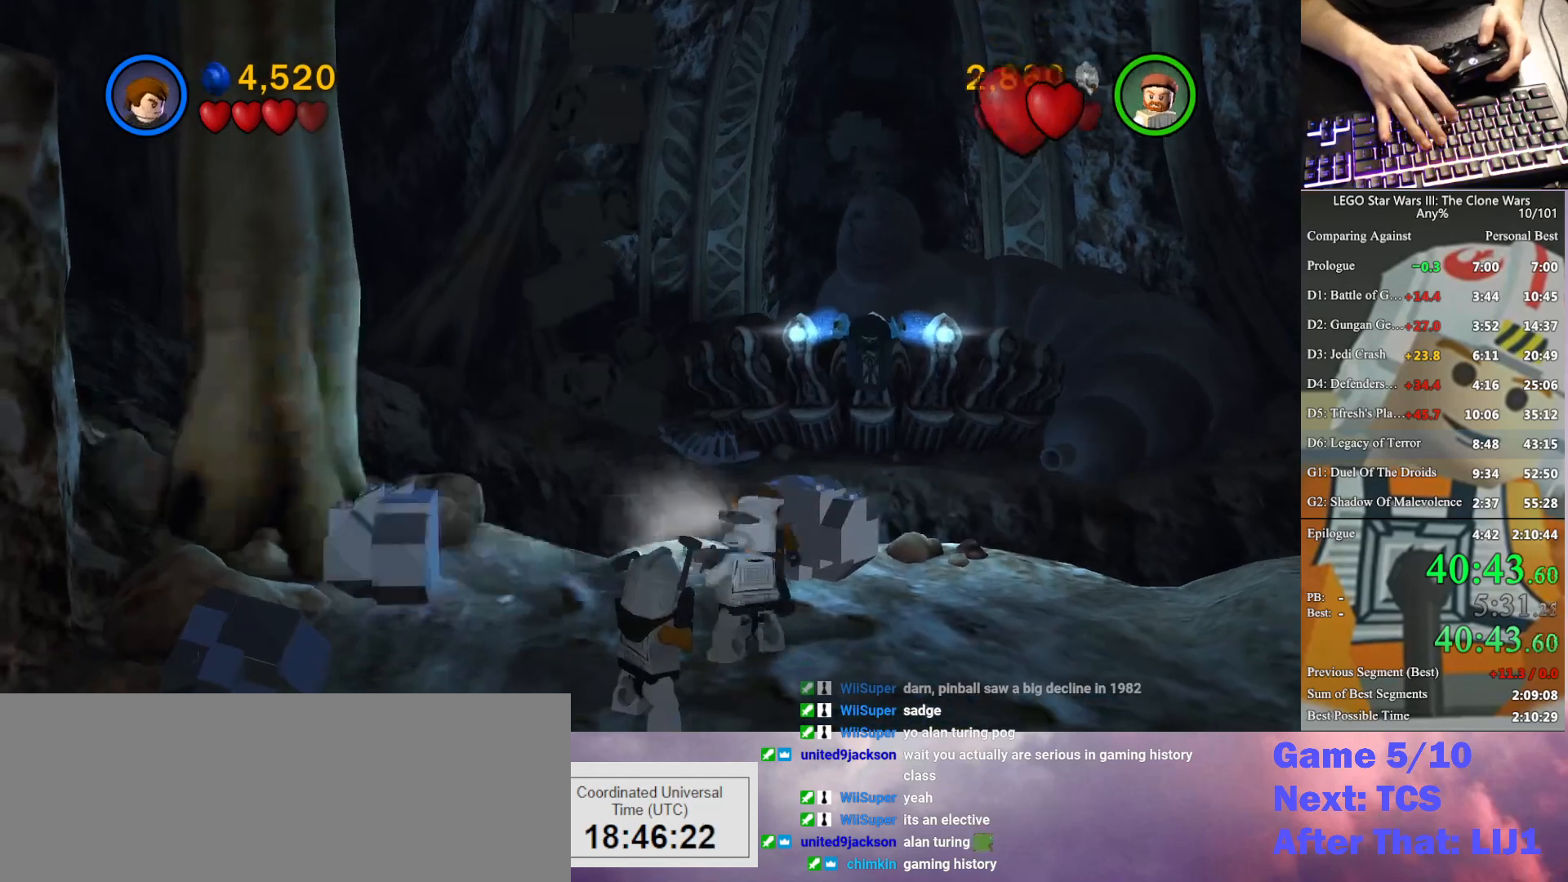
{"buttons": [], "left_stick": "up", "right_stick": "center", "button_events": [[33, "B", "up"]]}
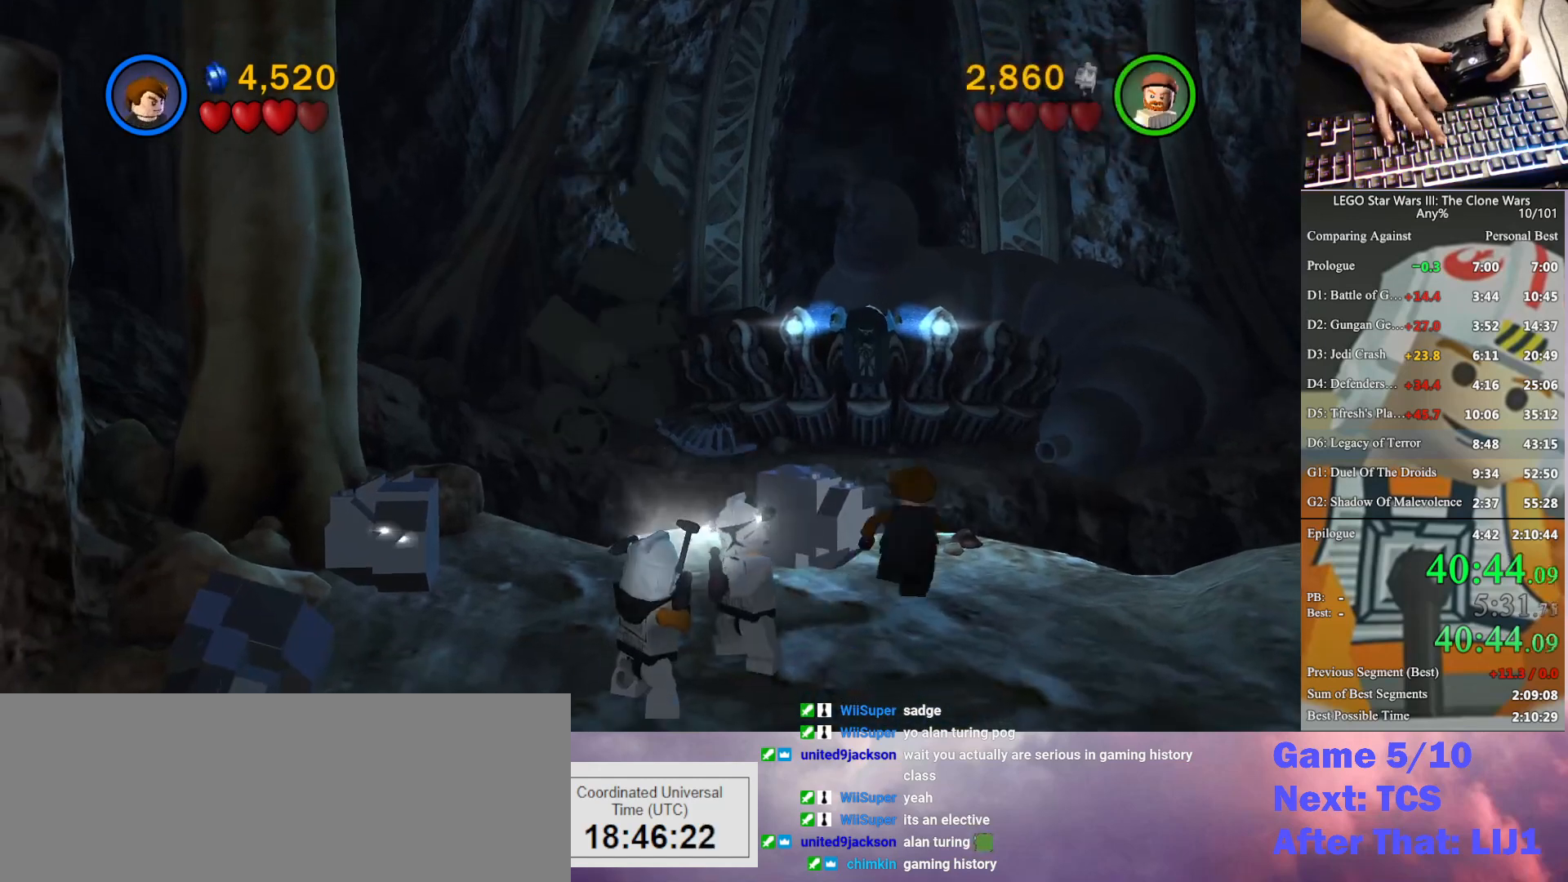
{"buttons": [], "left_stick": "up", "right_stick": "center", "button_events": [[67, "A", "down"], [233, "A", "up"]]}
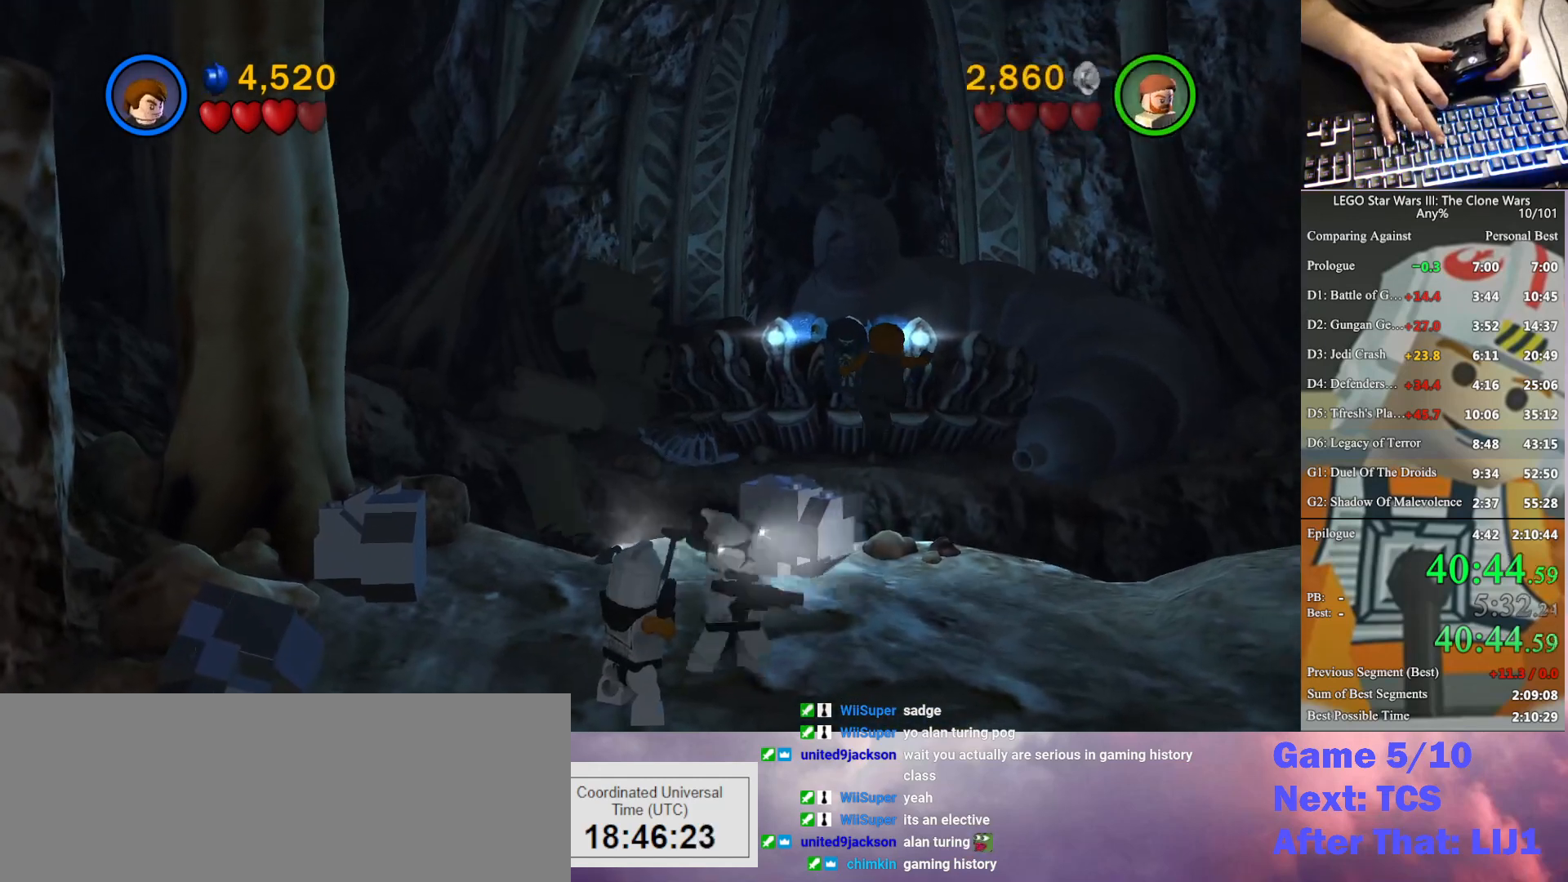
{"buttons": [], "left_stick": "up", "right_stick": "center", "button_events": []}
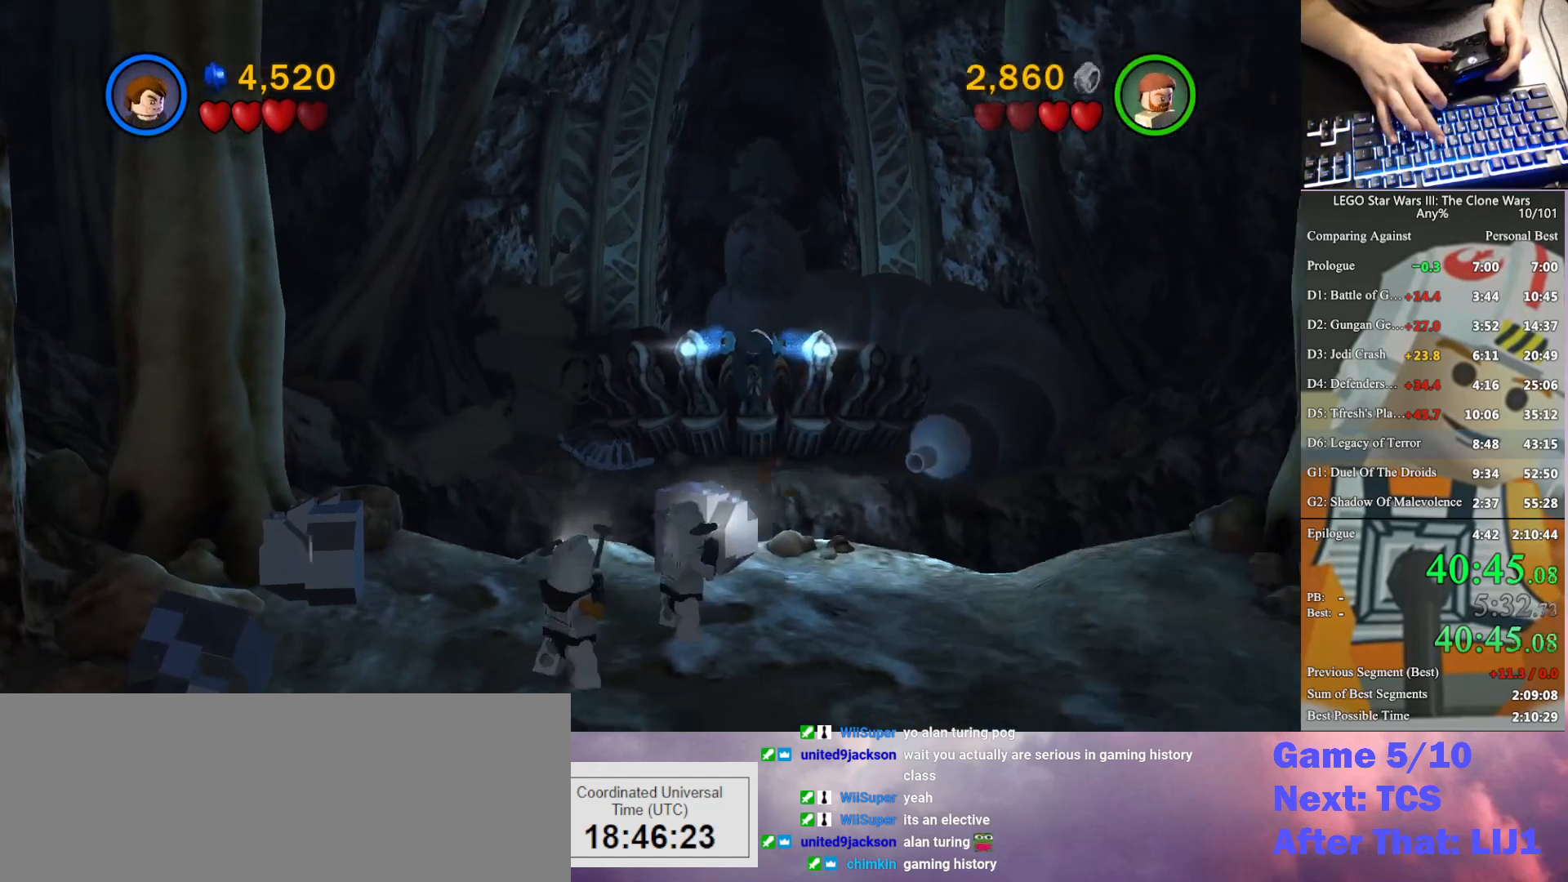
{"buttons": [], "left_stick": "center", "right_stick": "center", "button_events": []}
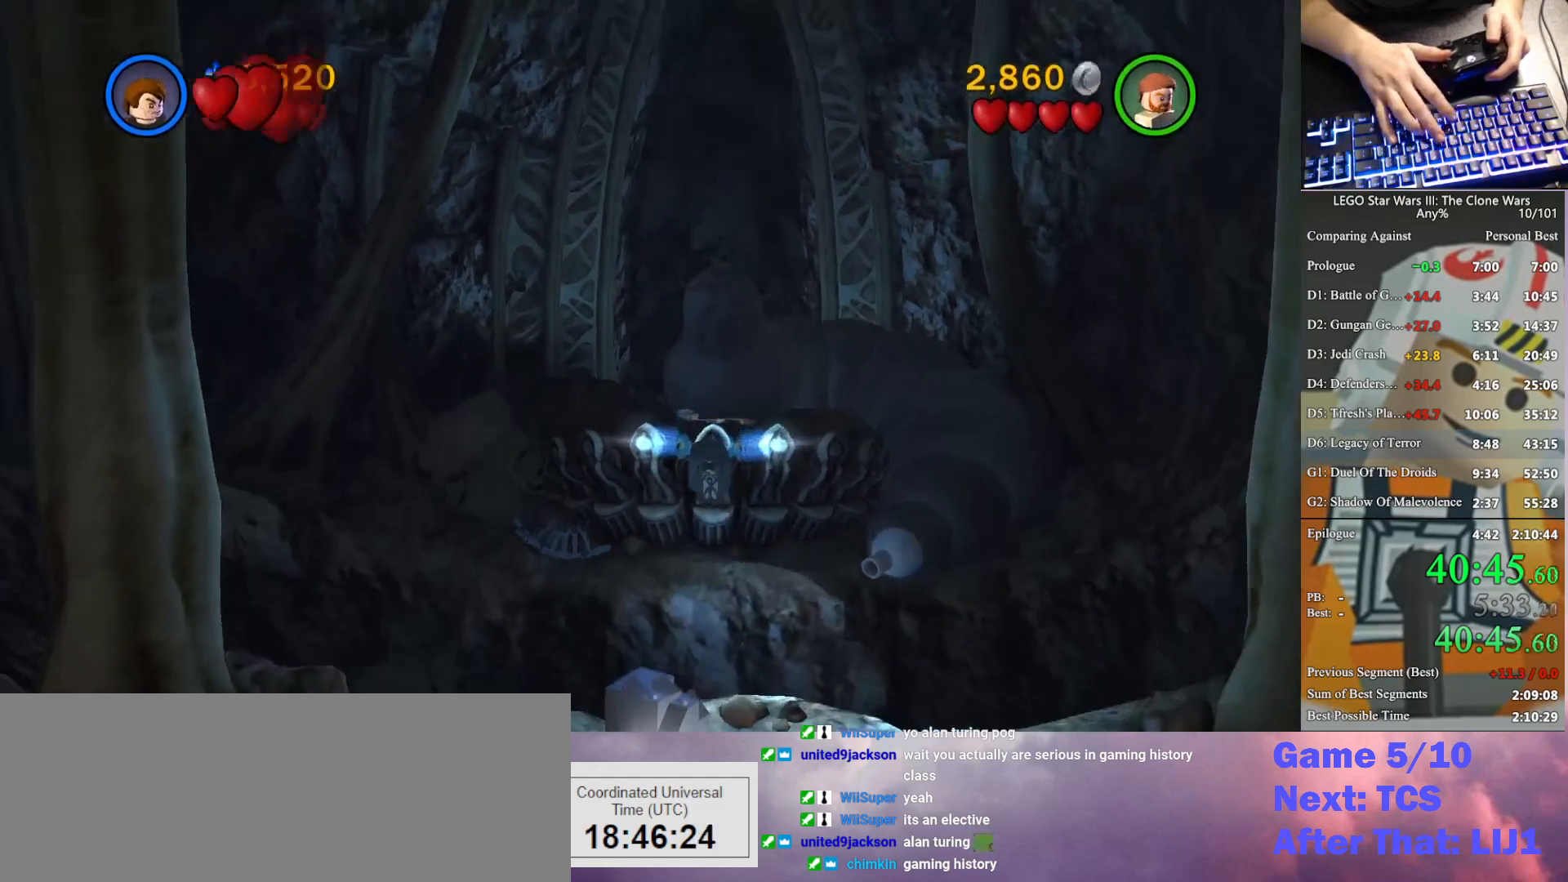
{"buttons": [], "left_stick": "center", "right_stick": "center", "button_events": []}
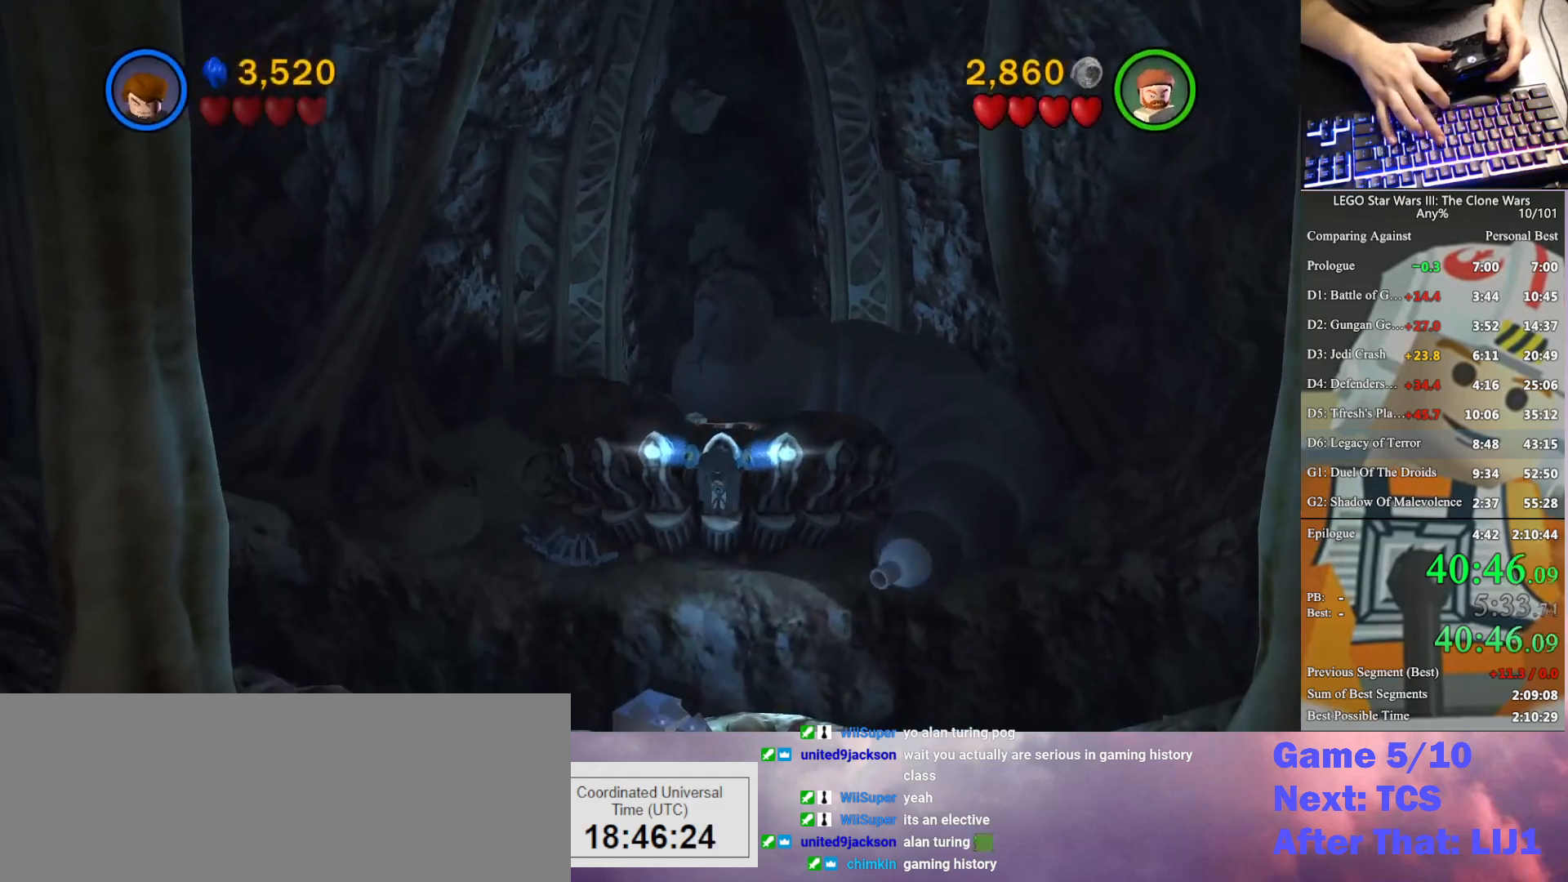
{"buttons": [], "left_stick": "center", "right_stick": "center", "button_events": []}
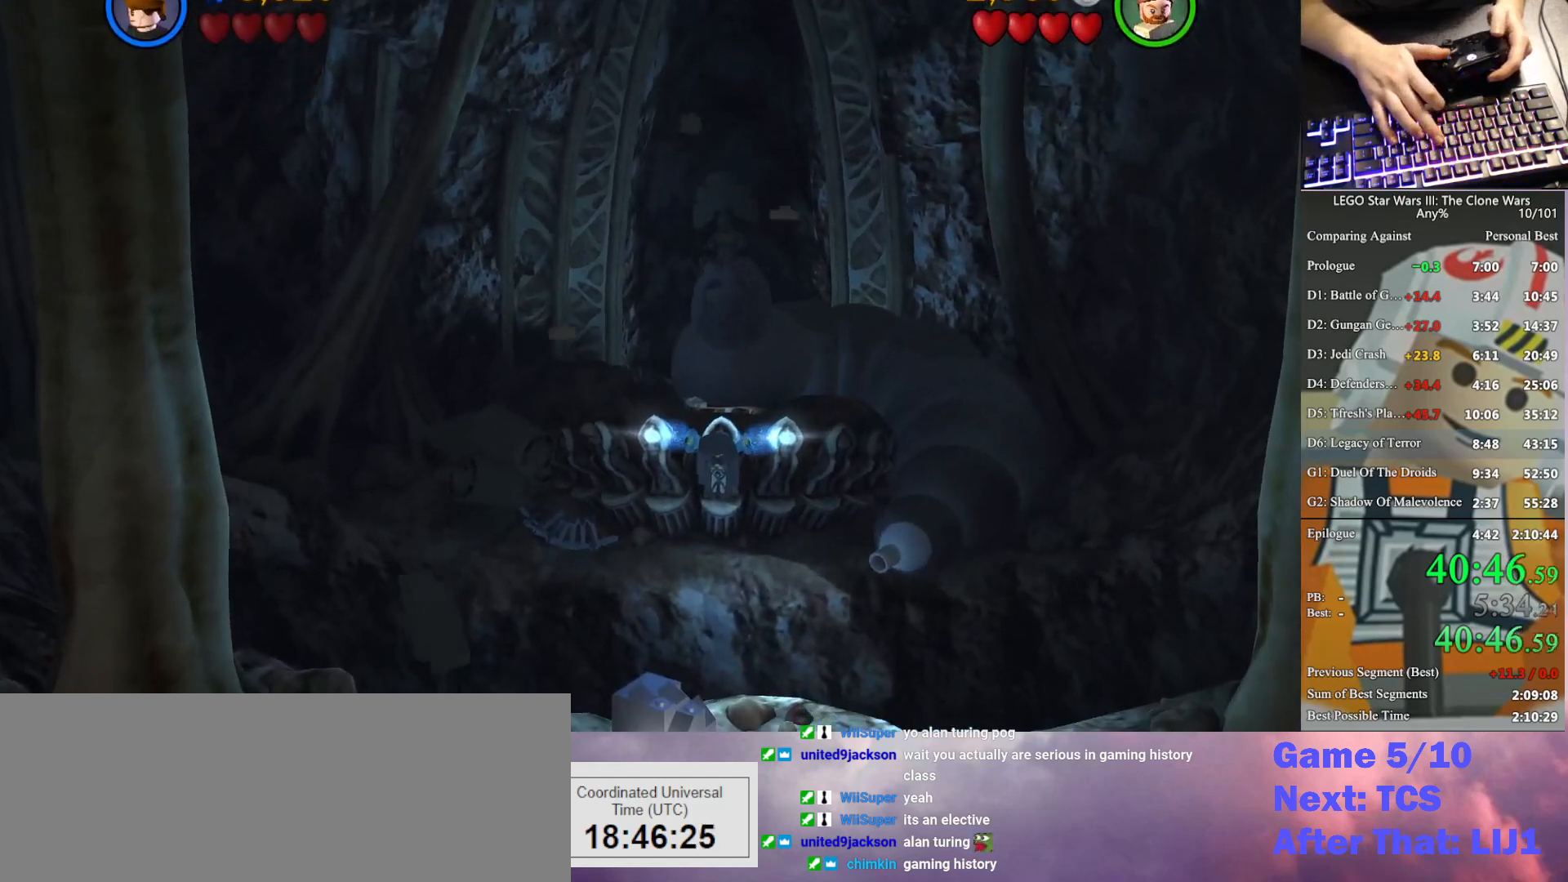
{"buttons": [], "left_stick": "center", "right_stick": "center", "button_events": []}
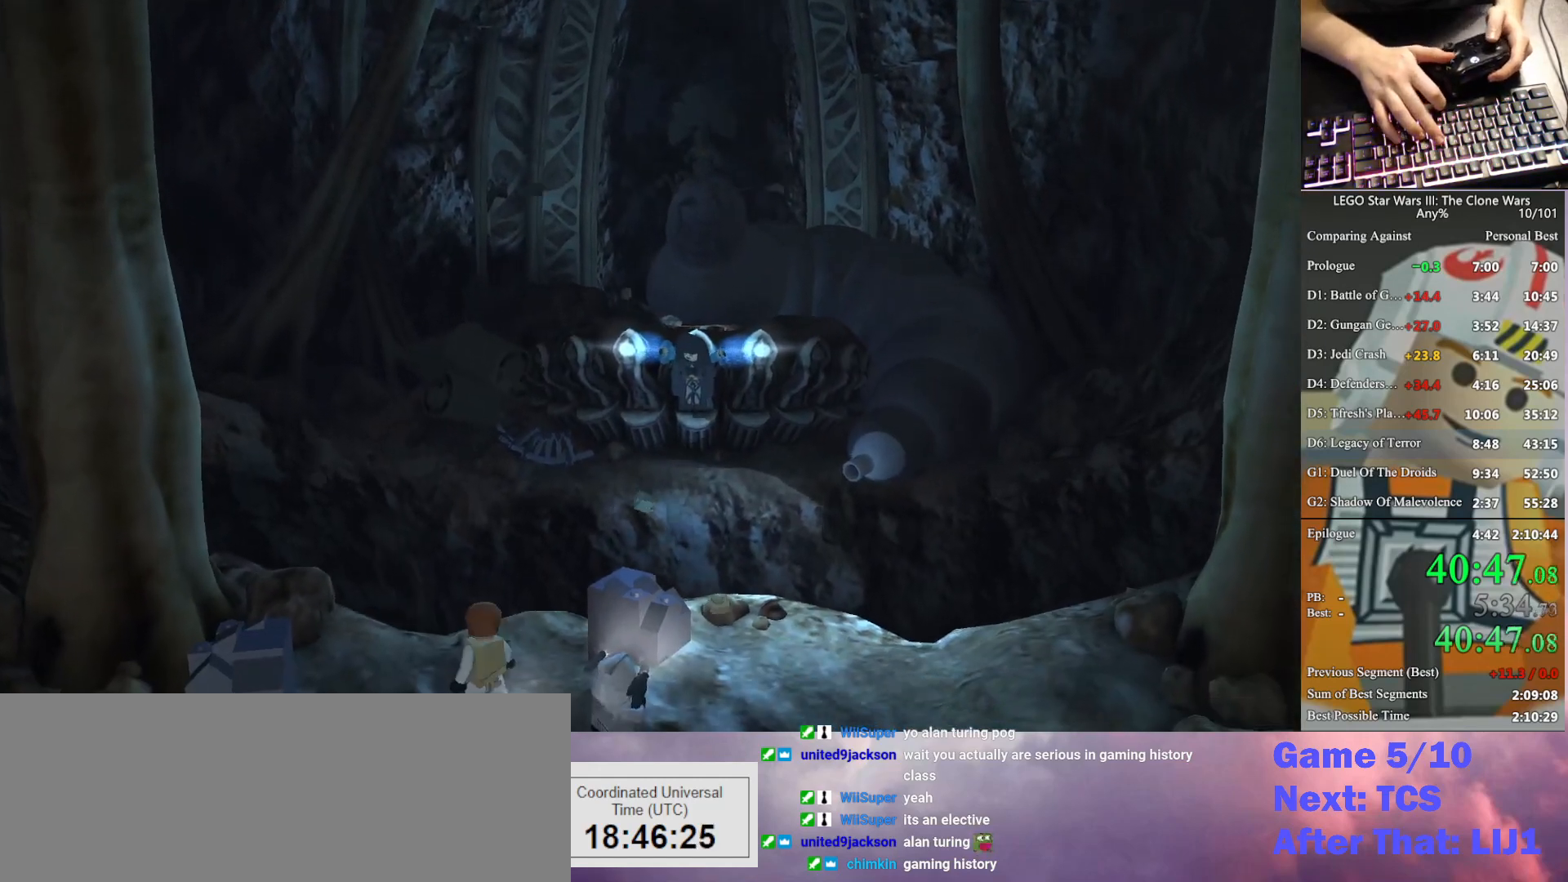
{"buttons": ["A"], "left_stick": "center", "right_stick": "center", "button_events": [[500, "A", "down"]]}
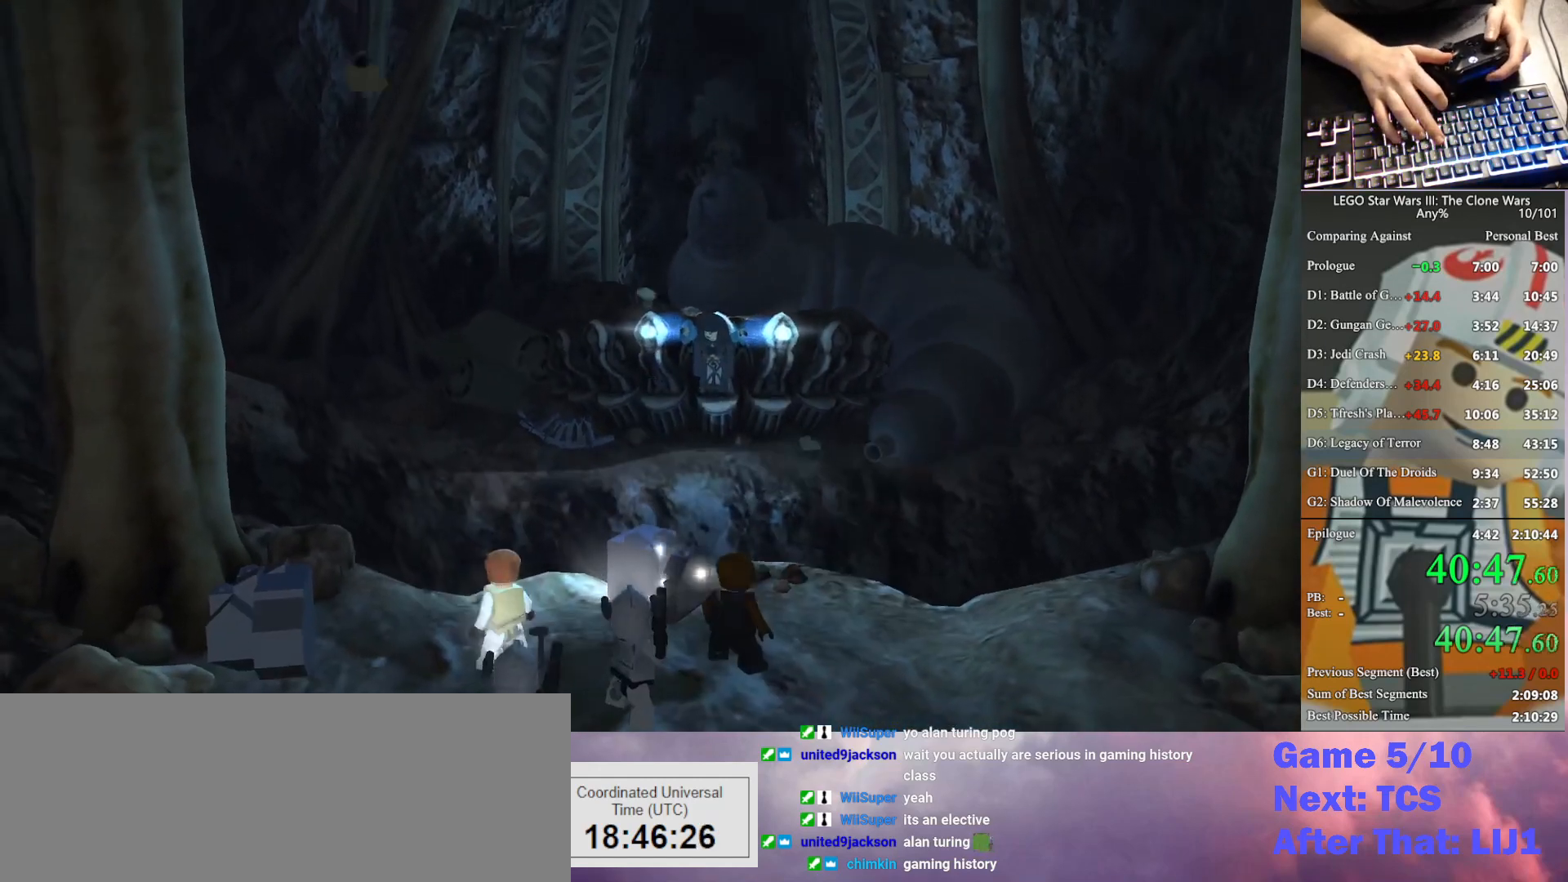
{"buttons": [], "left_stick": "up", "right_stick": "center", "button_events": [[100, "A", "up"], [300, "A", "down"], [400, "A", "up"]]}
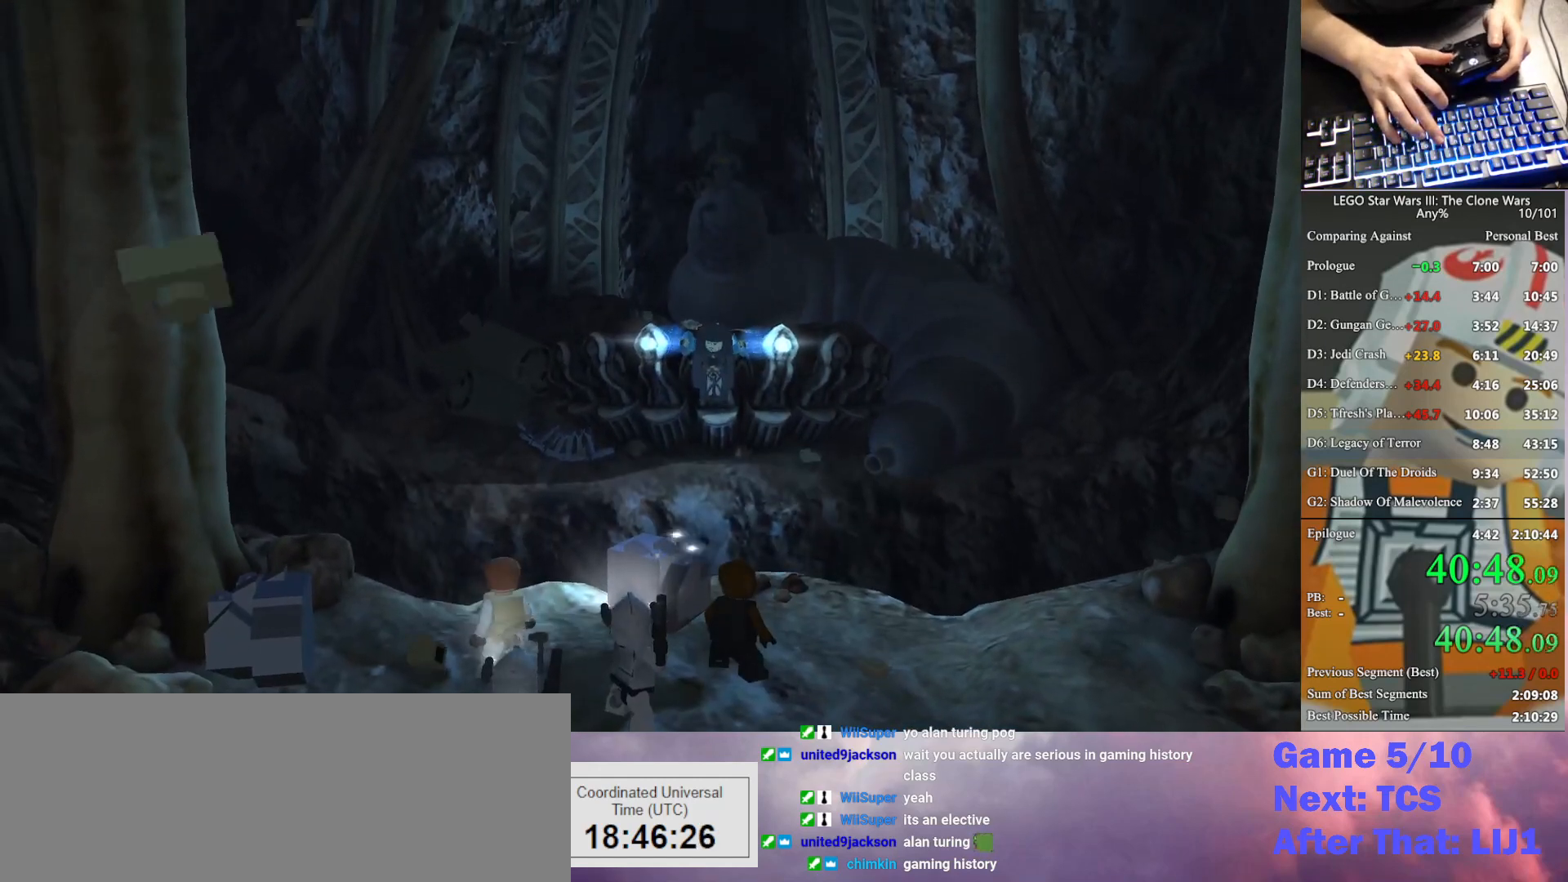
{"buttons": [], "left_stick": "up", "right_stick": "center", "button_events": [[100, "A", "down"], [233, "A", "up"]]}
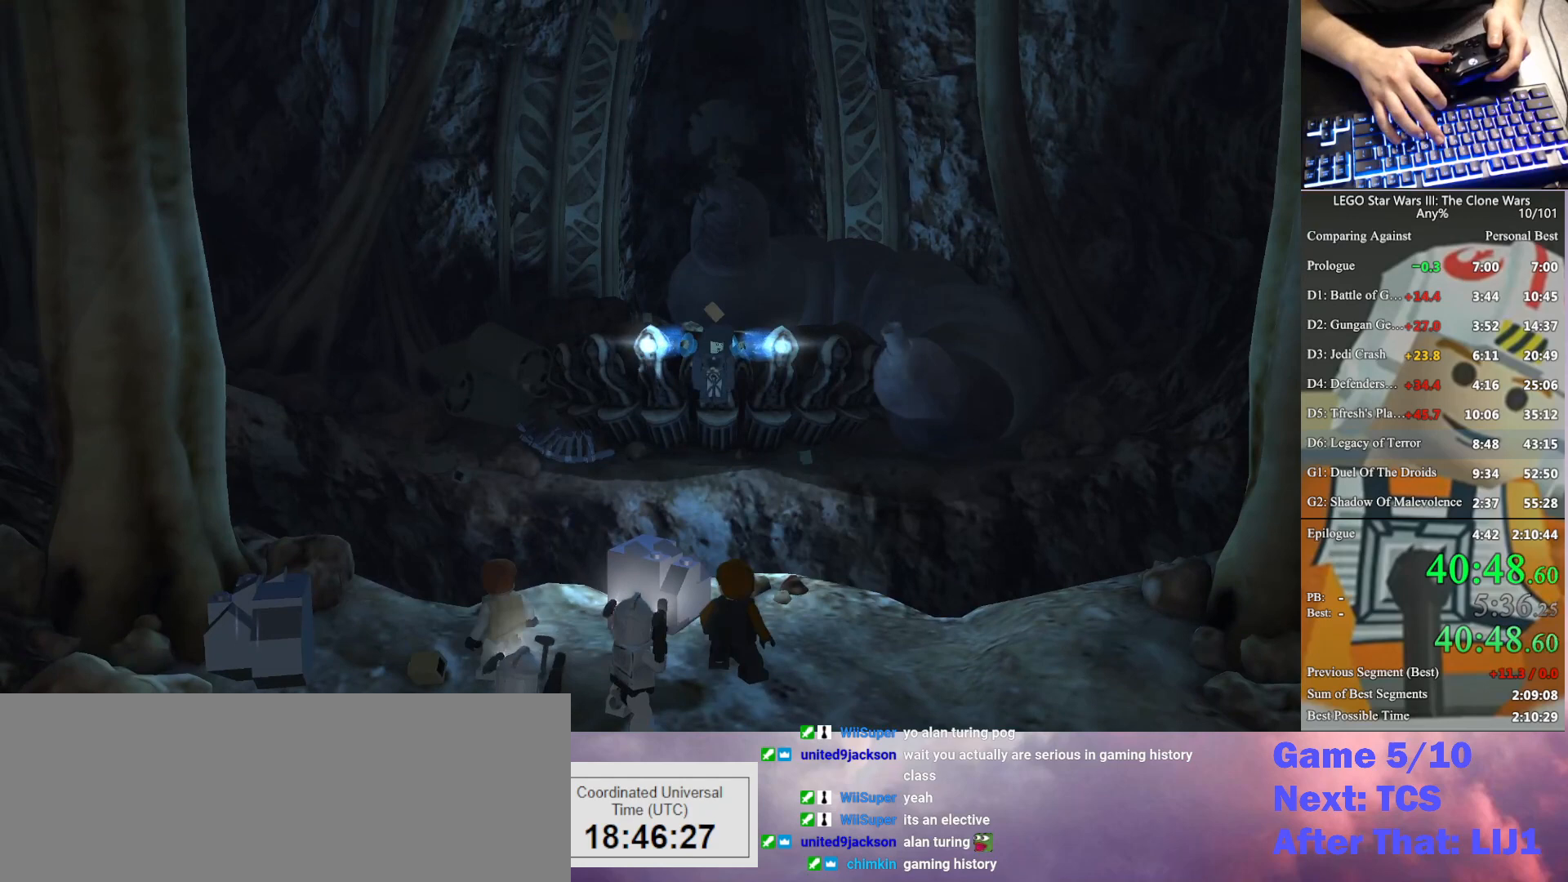
{"buttons": ["A"], "left_stick": "up", "right_stick": "center", "button_events": [[67, "A", "down"], [267, "A", "up"], [467, "A", "down"]]}
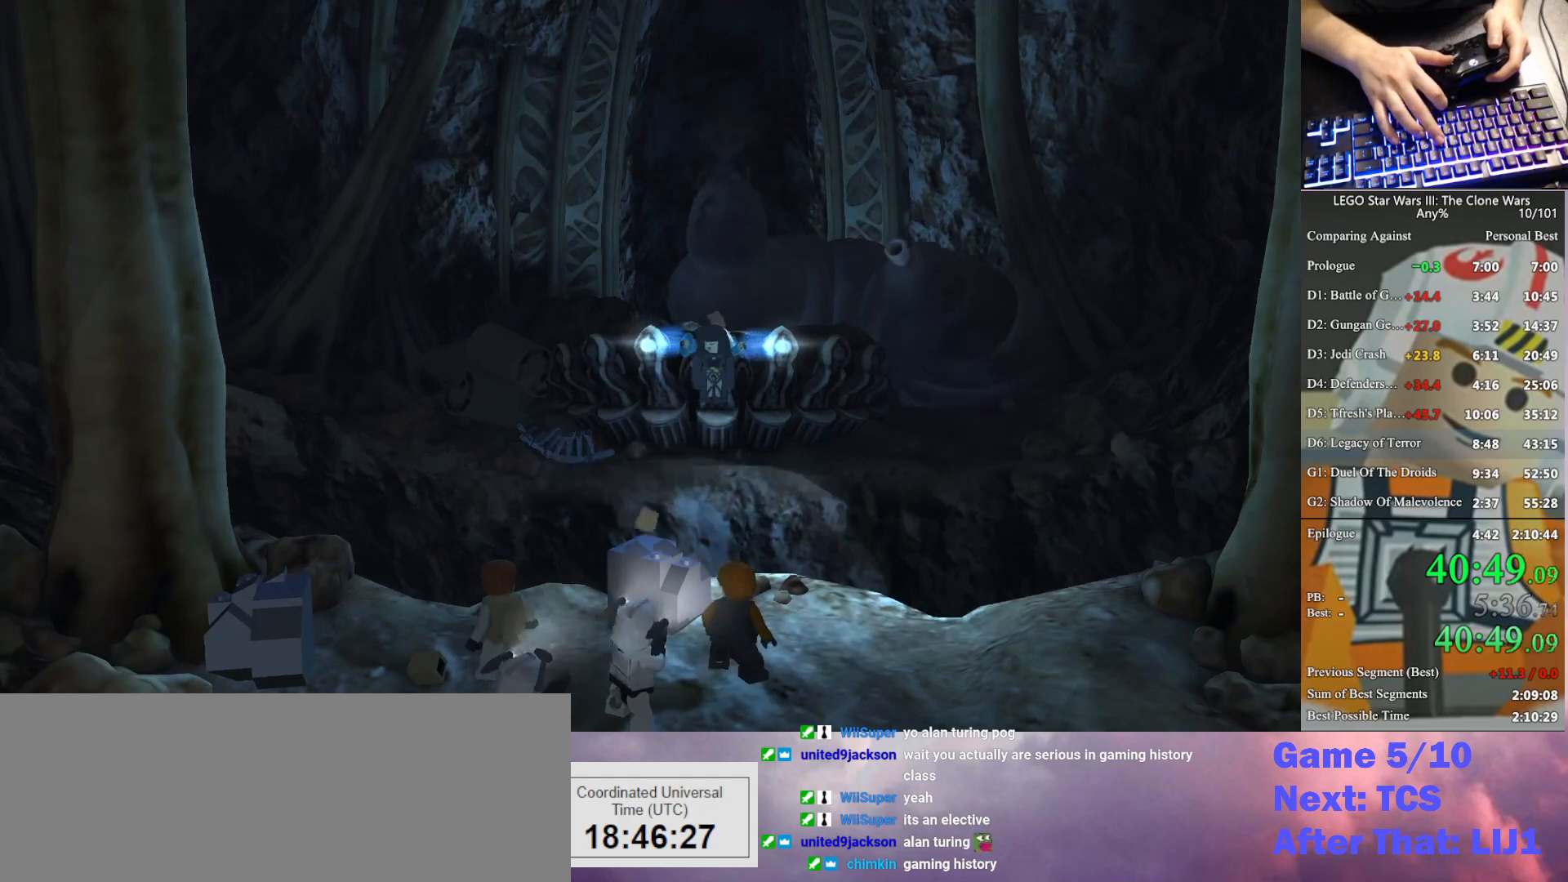
{"buttons": ["A"], "left_stick": "up", "right_stick": "center", "button_events": [[33, "A", "up"], [200, "A", "down"], [333, "A", "up"], [467, "A", "down"]]}
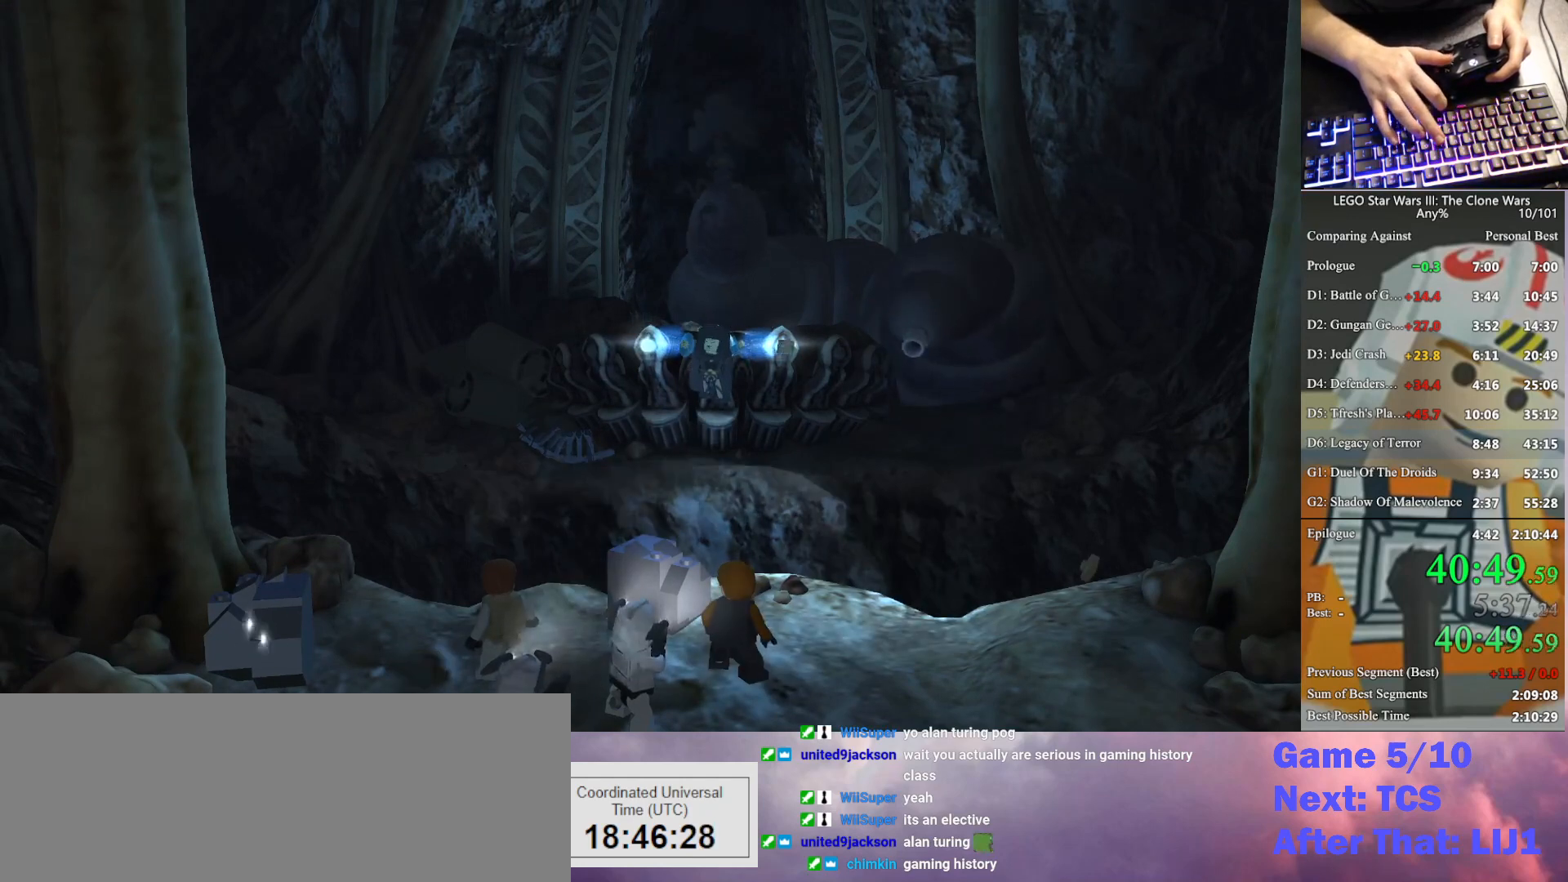
{"buttons": [], "left_stick": "up", "right_stick": "center", "button_events": [[67, "A", "up"], [267, "A", "down"], [400, "A", "up"]]}
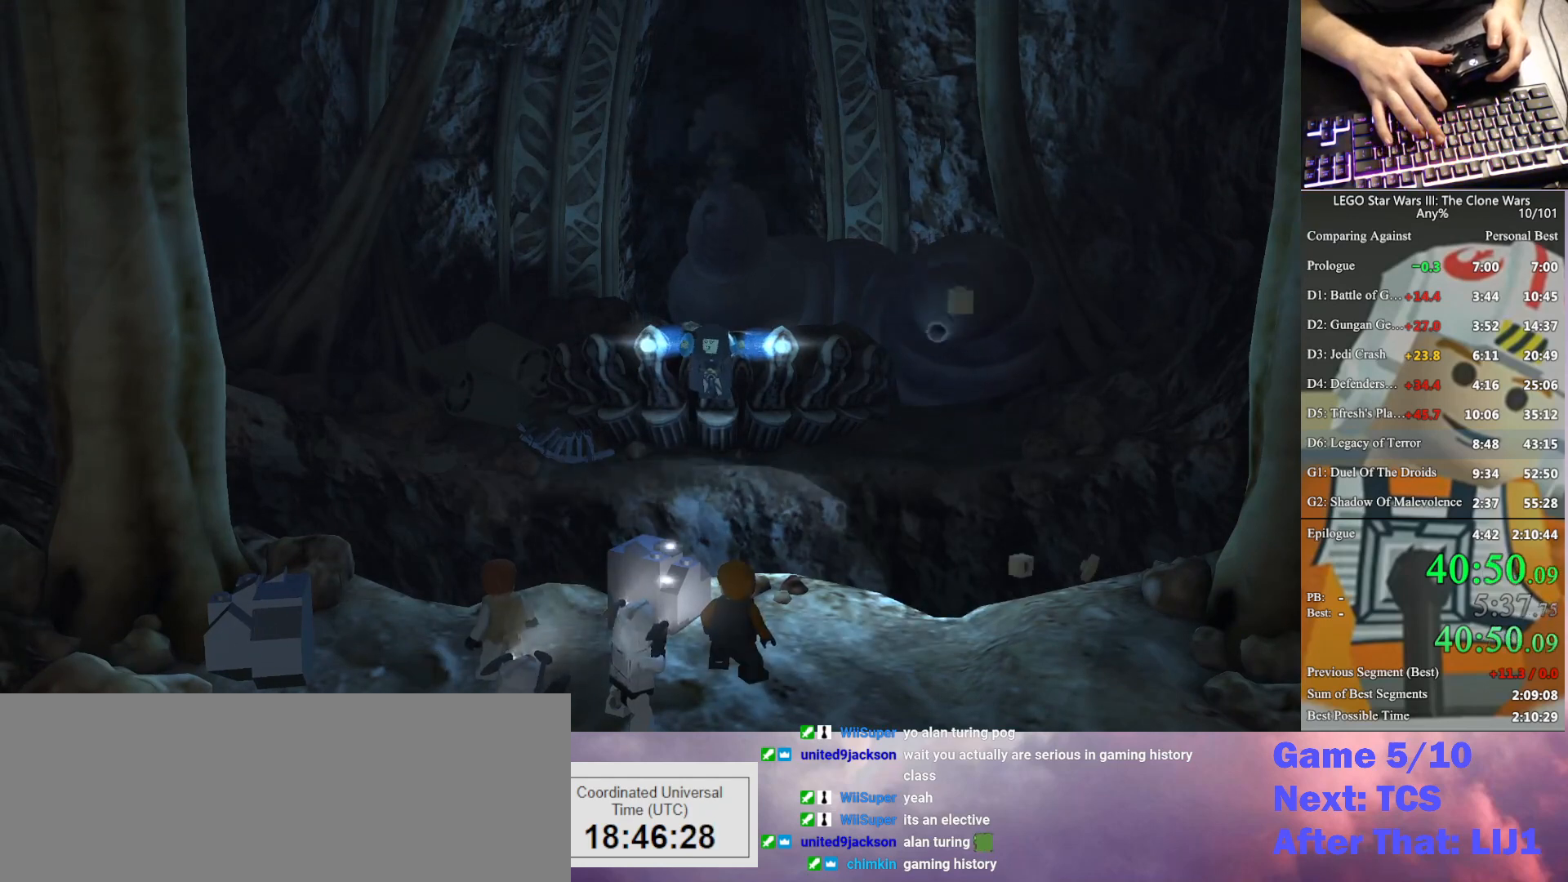
{"buttons": ["A"], "left_stick": "up", "right_stick": "center", "button_events": [[133, "A", "down"], [267, "A", "up"], [433, "A", "down"]]}
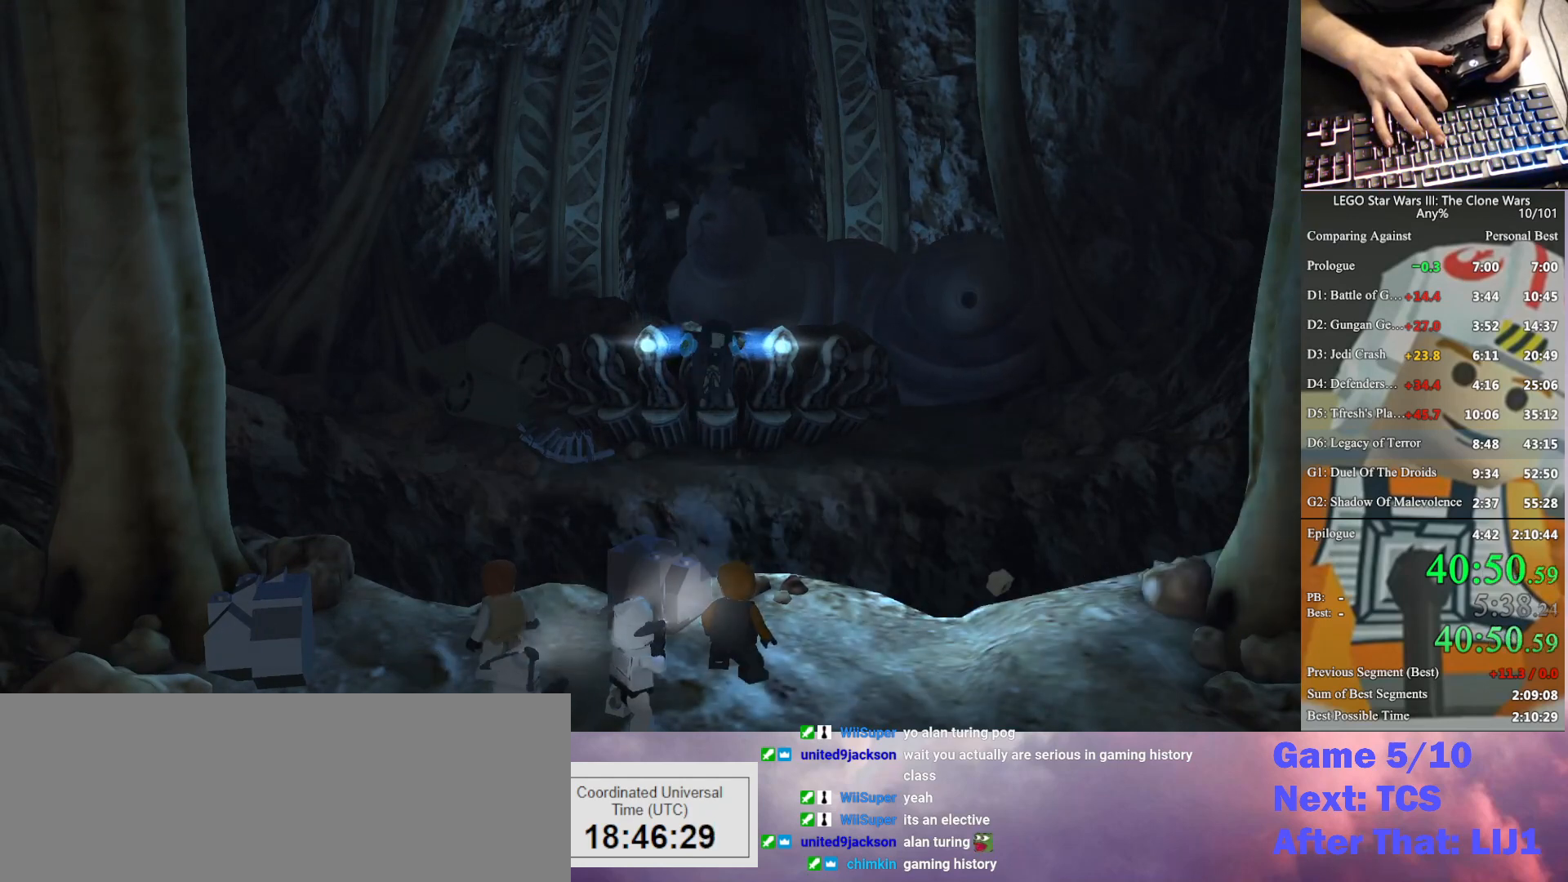
{"buttons": [], "left_stick": "up", "right_stick": "center", "button_events": [[67, "A", "up"], [233, "A", "down"], [333, "A", "up"]]}
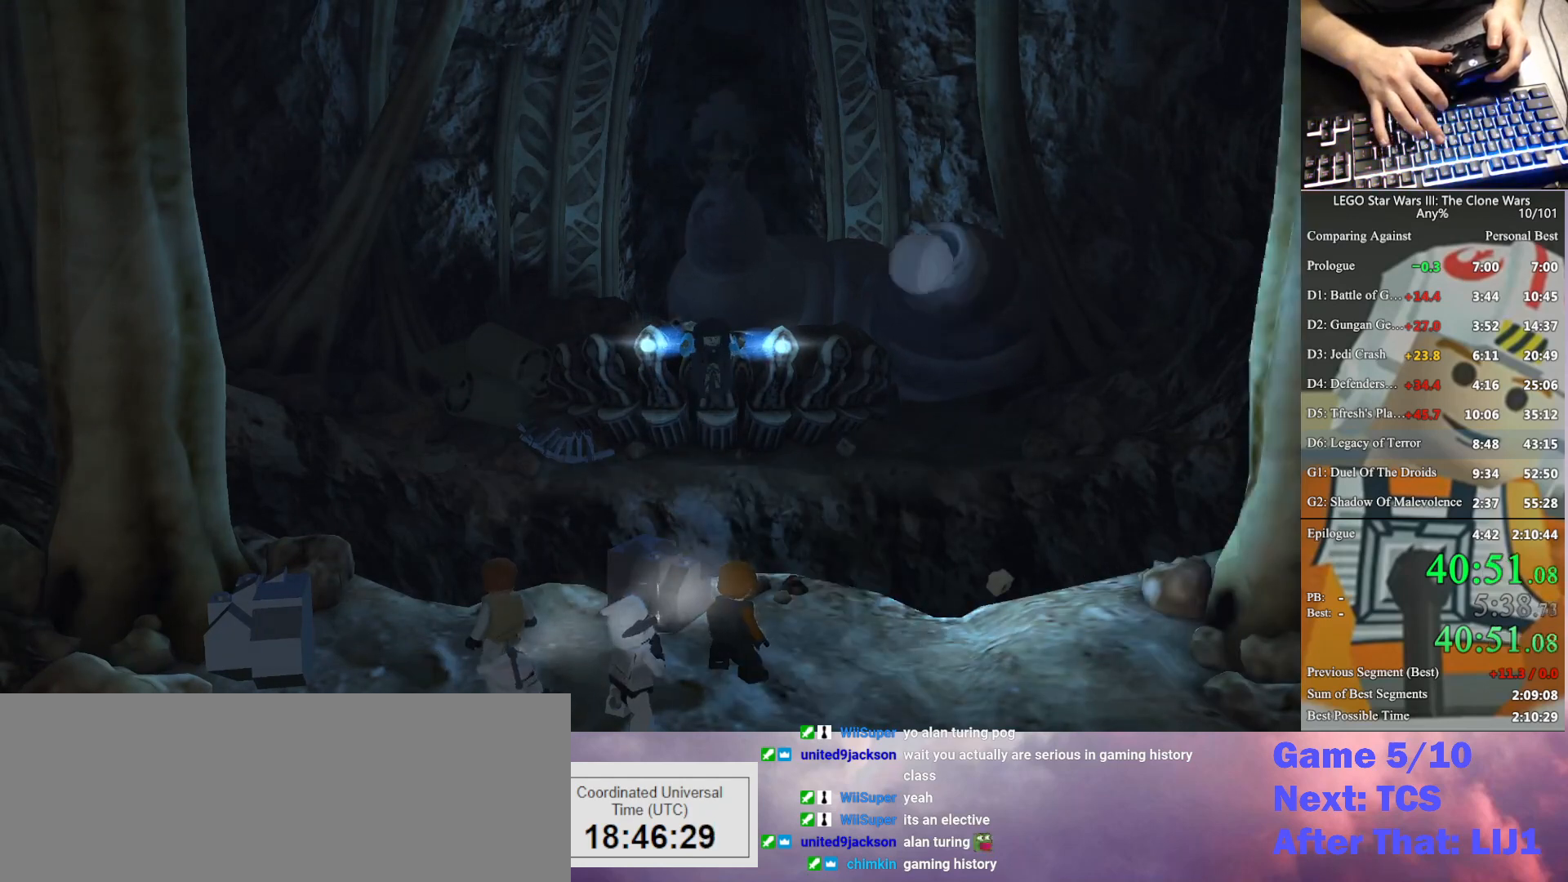
{"buttons": ["A"], "left_stick": "up", "right_stick": "center", "button_events": [[100, "A", "down"], [200, "A", "up"], [433, "A", "down"]]}
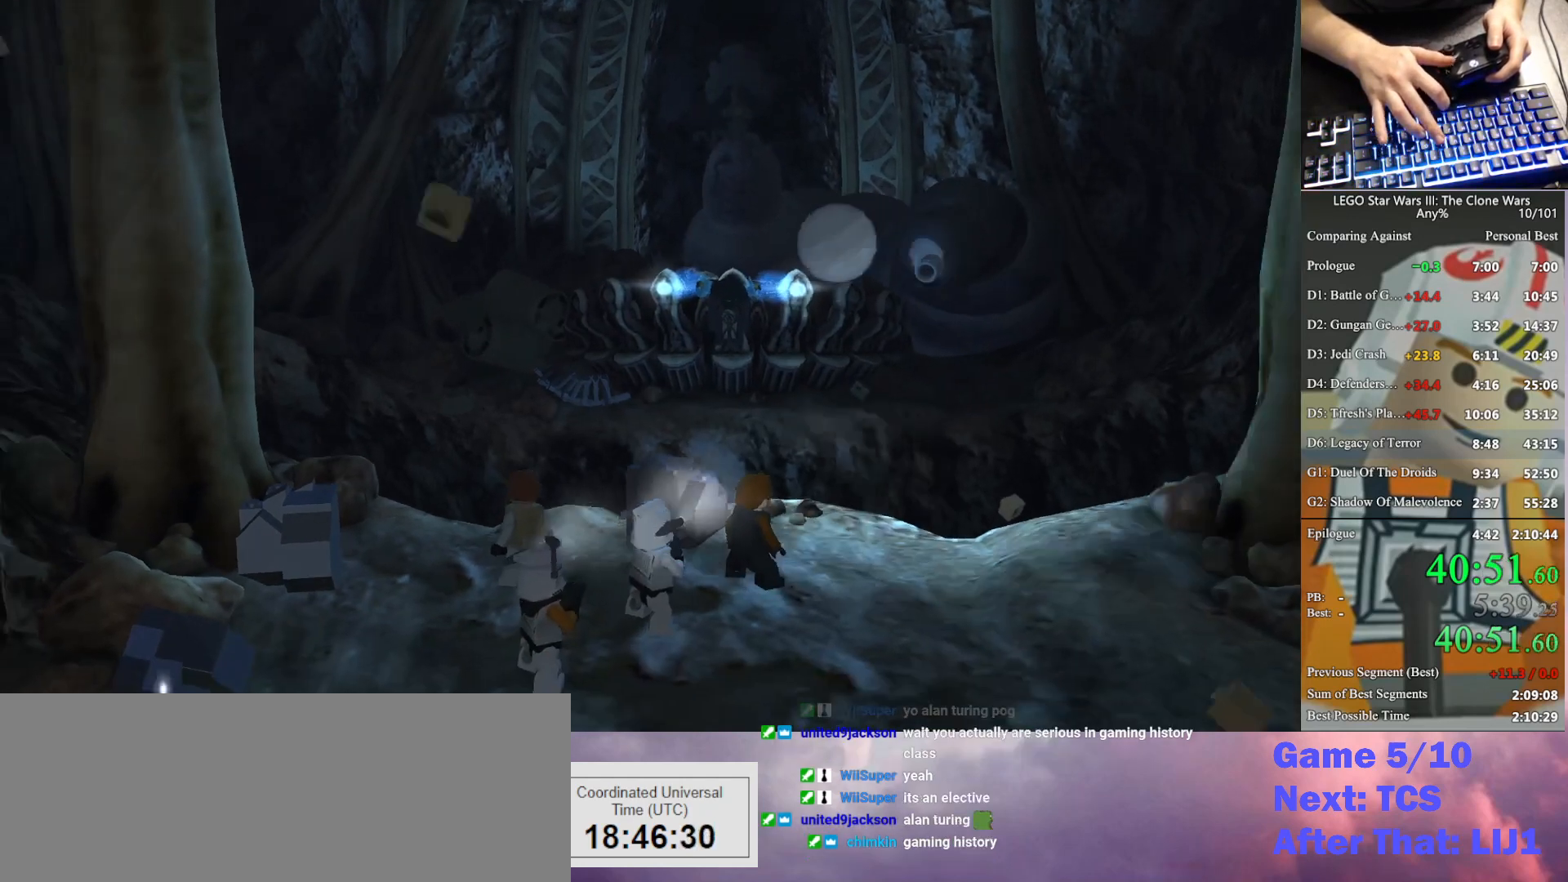
{"buttons": [], "left_stick": "up", "right_stick": "center", "button_events": [[67, "A", "up"], [367, "A", "down"], [467, "A", "up"]]}
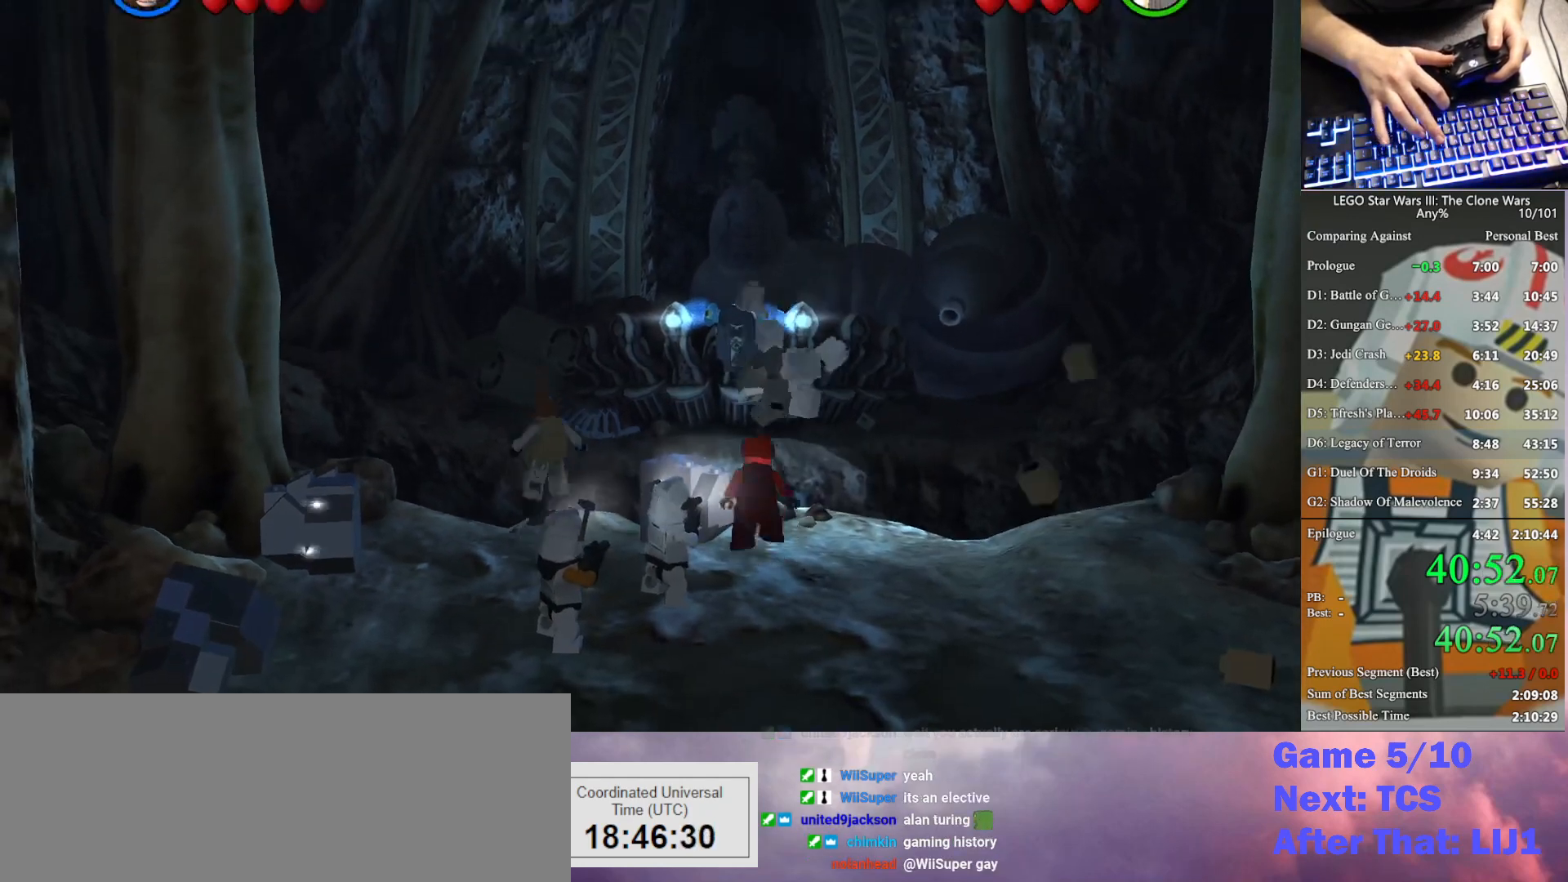
{"buttons": [], "left_stick": "up", "right_stick": "center", "button_events": []}
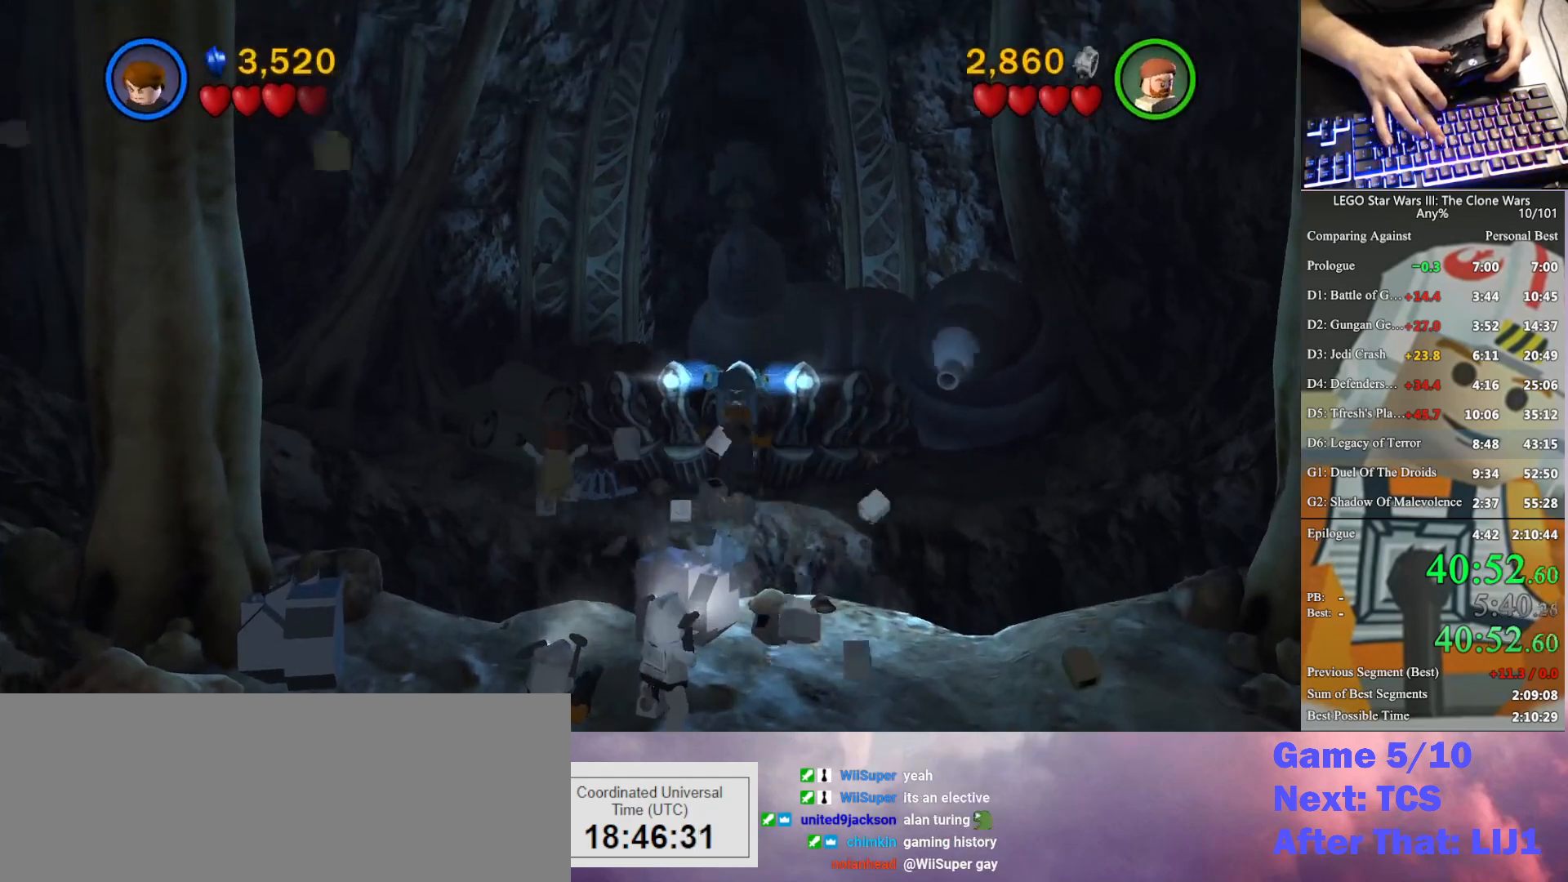
{"buttons": [], "left_stick": "up", "right_stick": "center", "button_events": []}
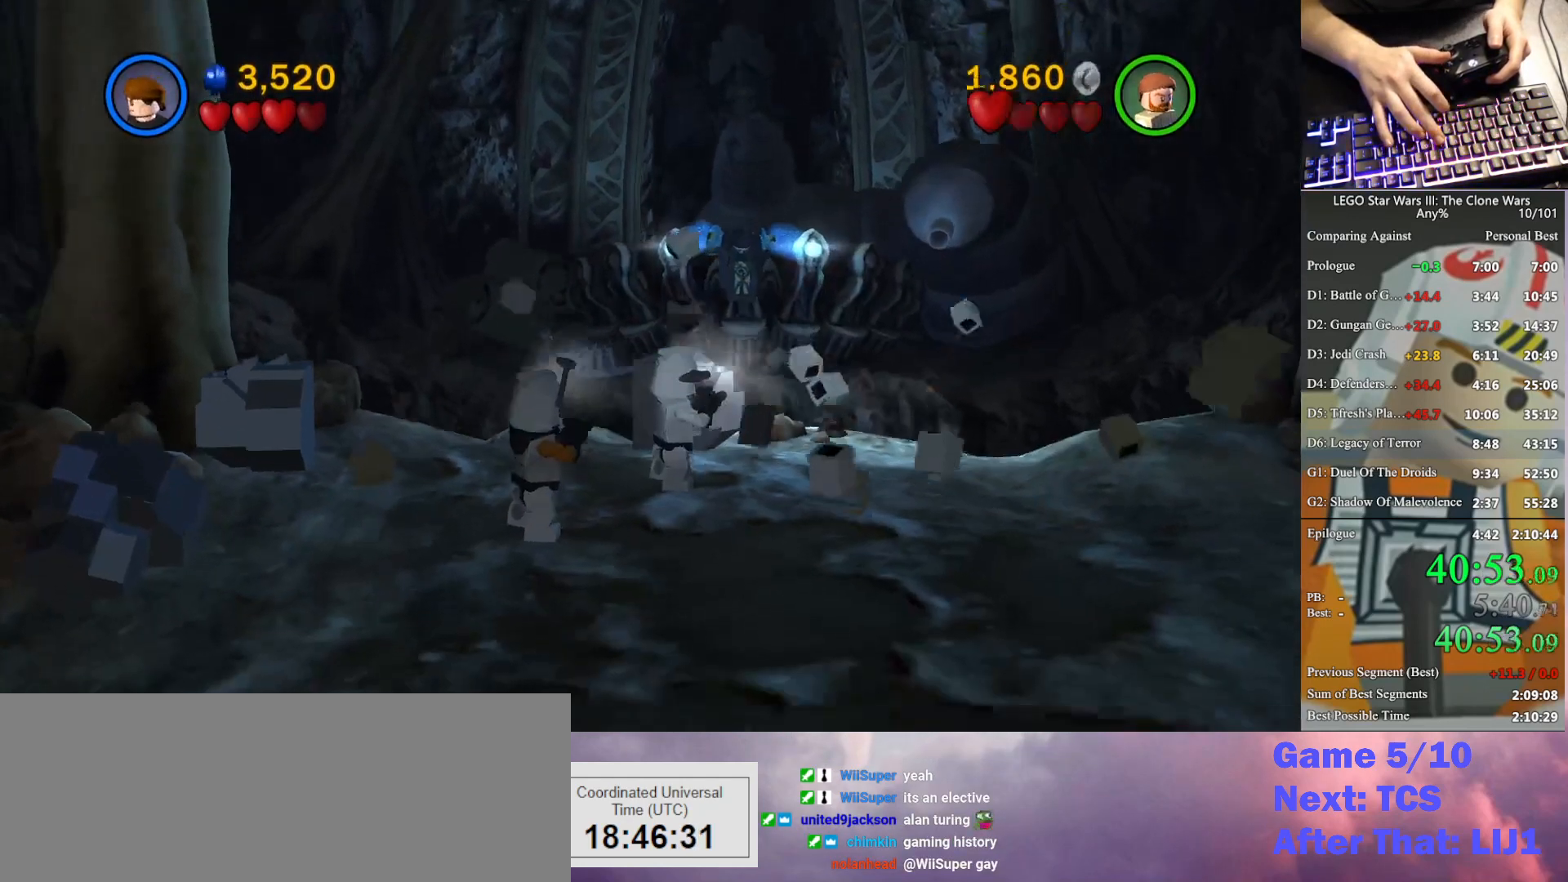
{"buttons": [], "left_stick": "center", "right_stick": "center", "button_events": []}
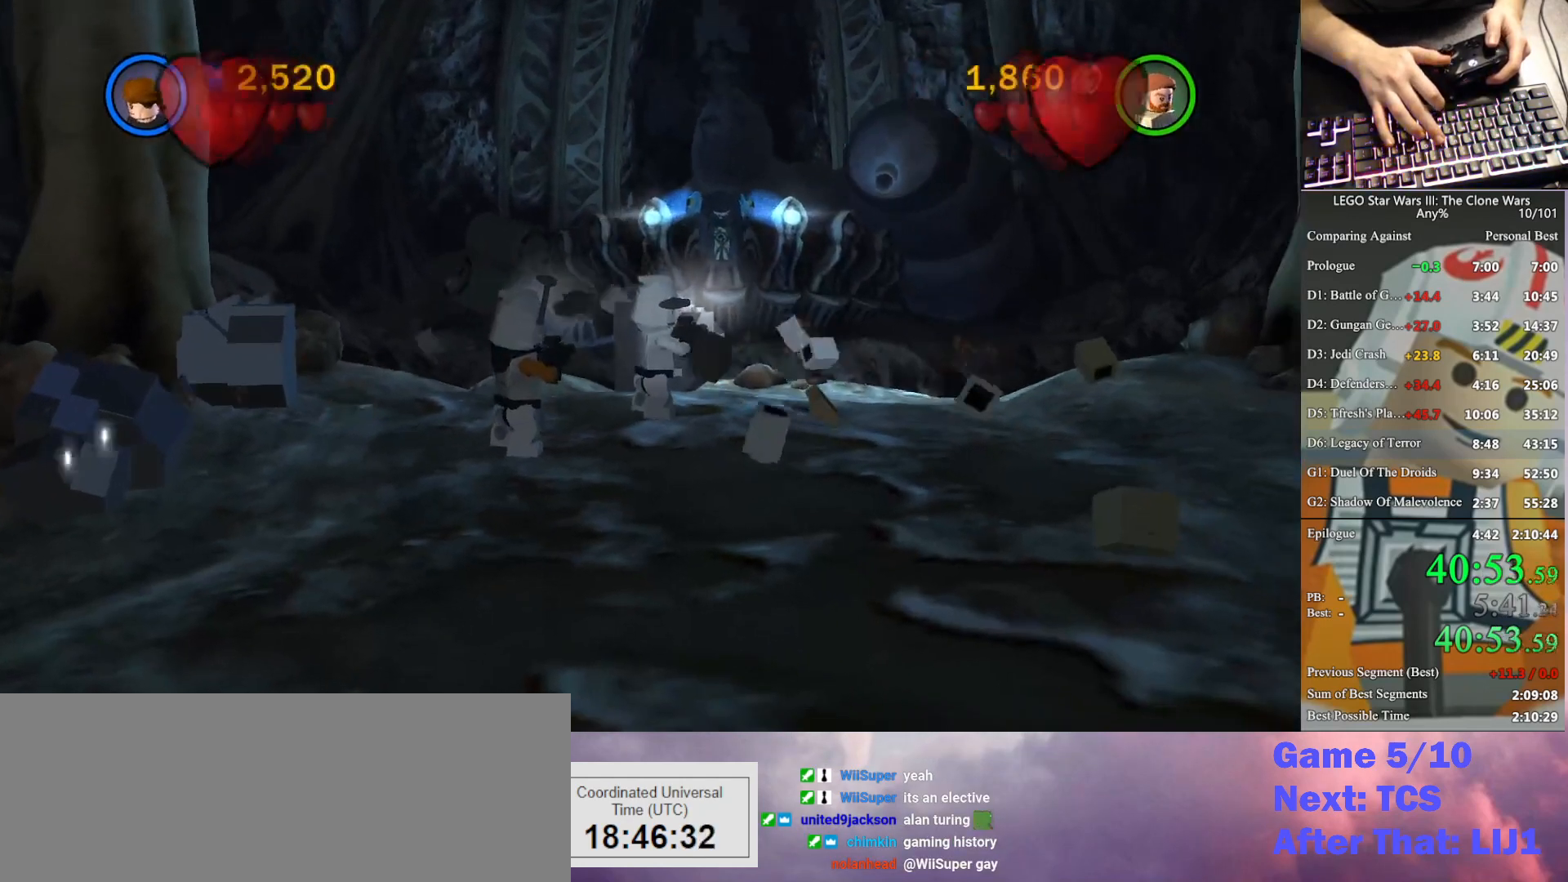
{"buttons": [], "left_stick": "center", "right_stick": "center", "button_events": []}
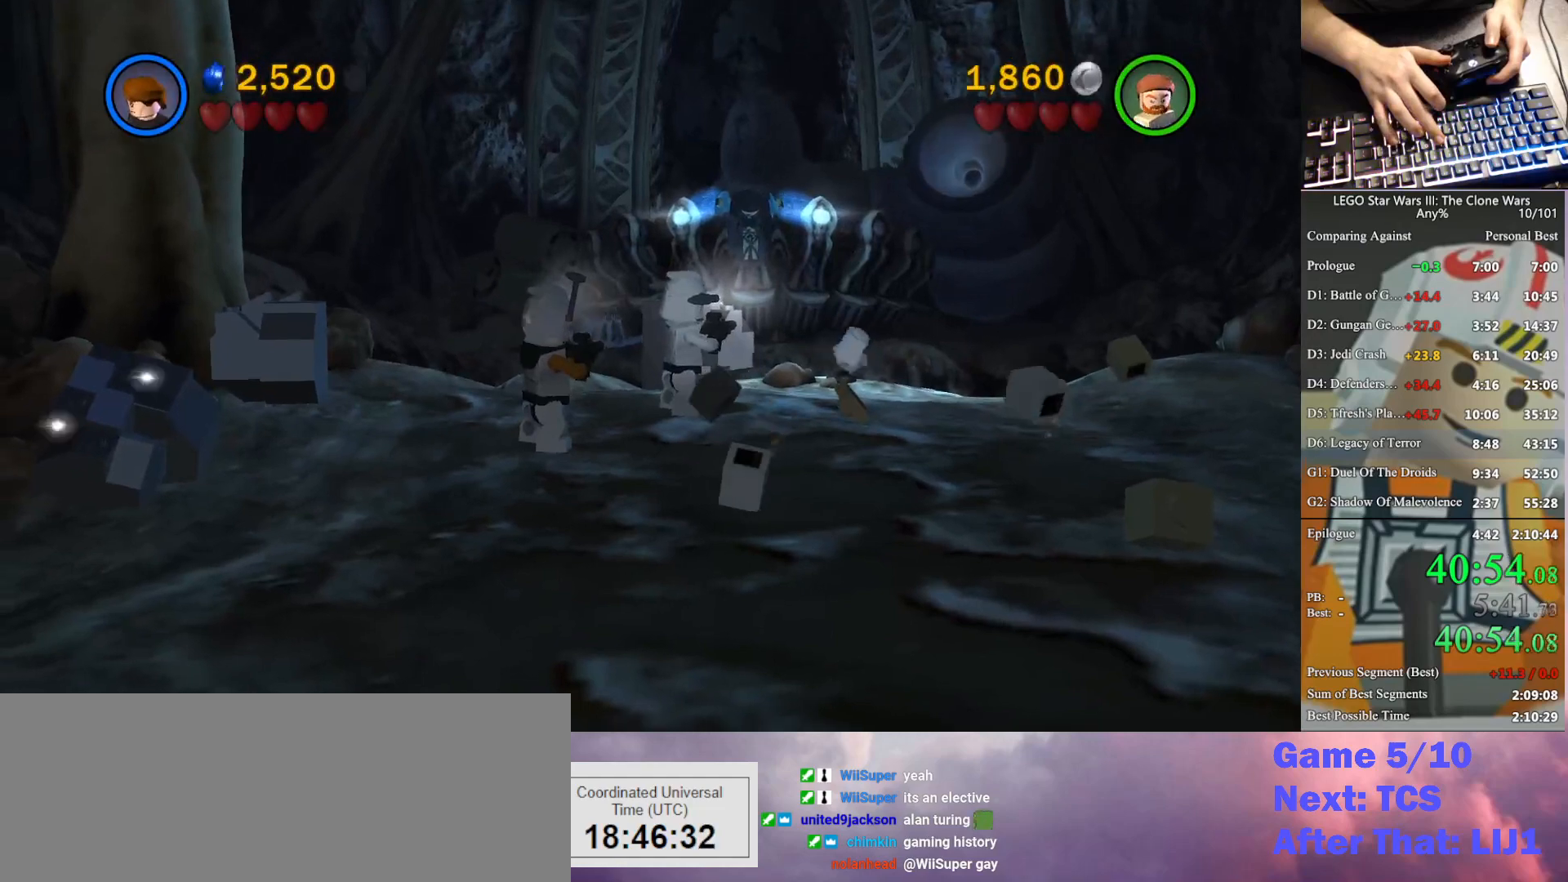
{"buttons": [], "left_stick": "center", "right_stick": "center", "button_events": []}
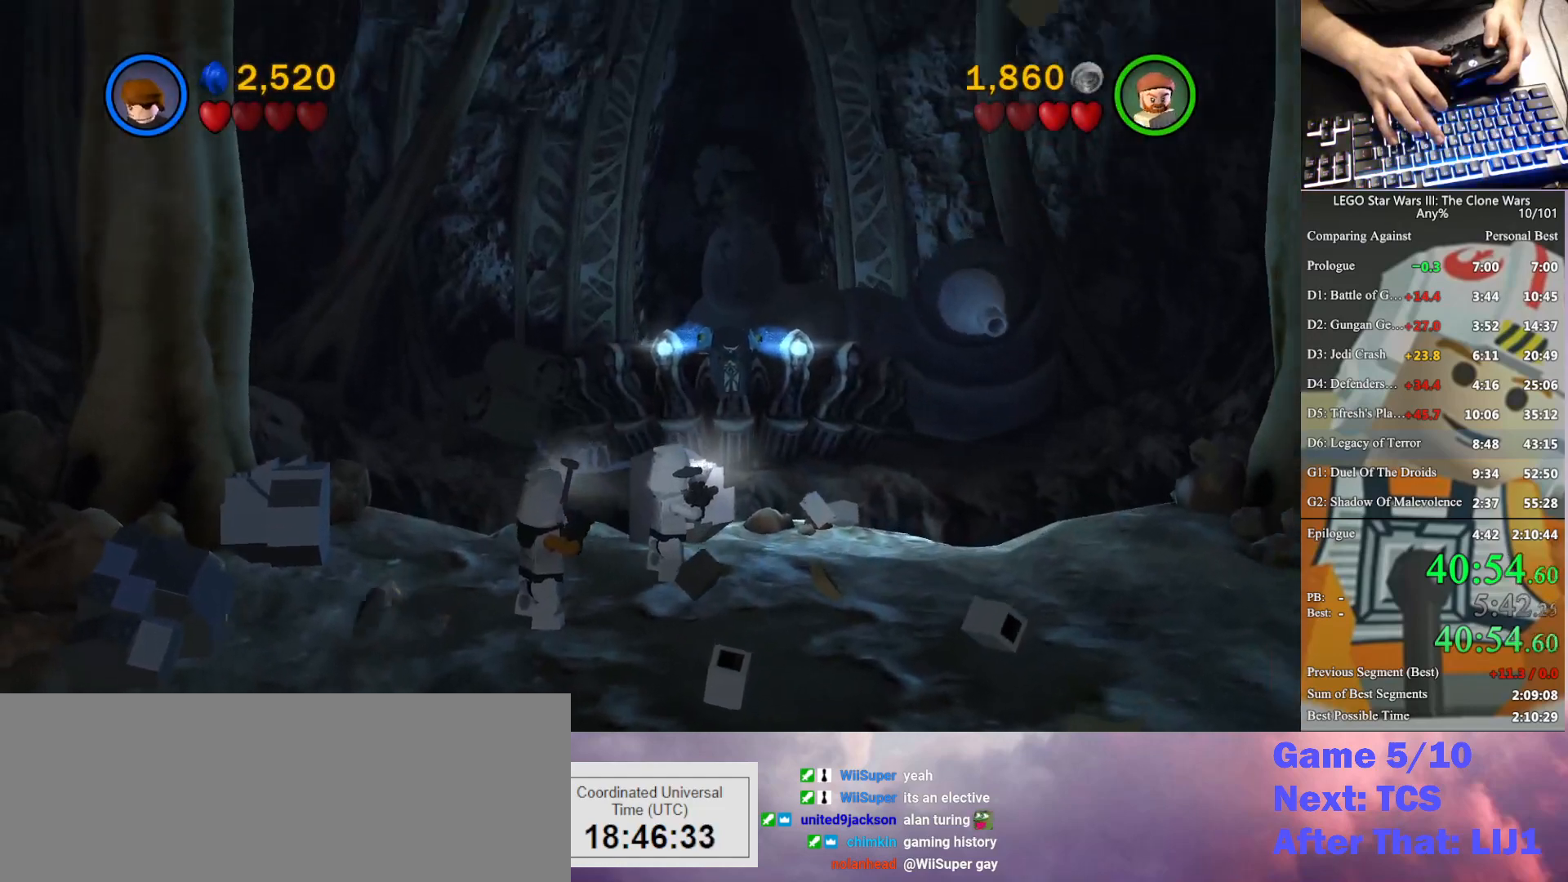
{"buttons": ["A"], "left_stick": "up", "right_stick": "center", "button_events": [[500, "A", "down"]]}
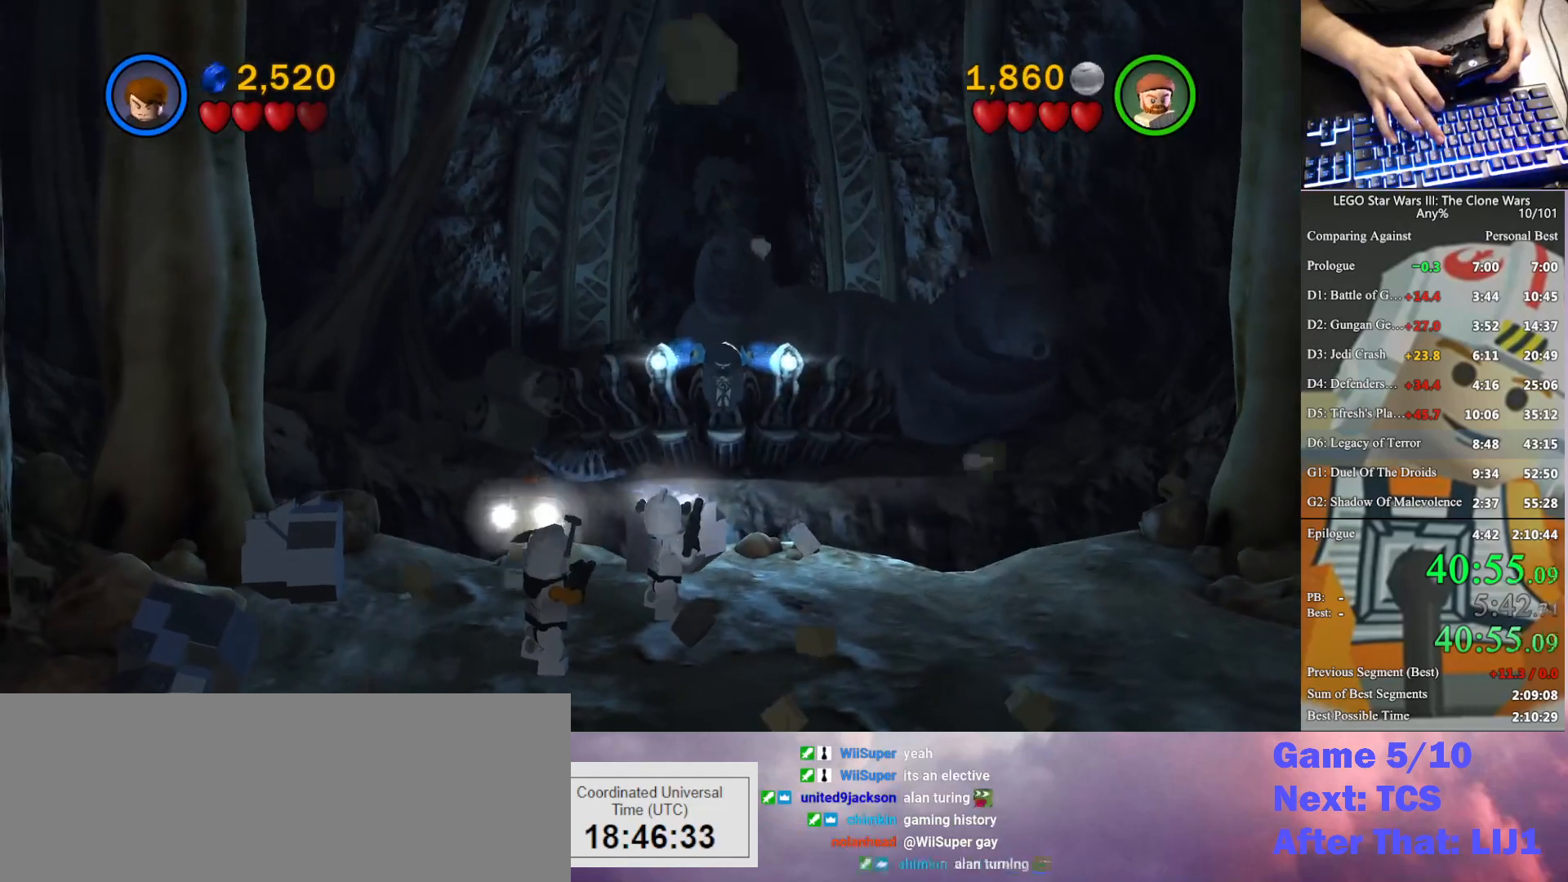
{"buttons": [], "left_stick": "up", "right_stick": "center", "button_events": [[167, "A", "up"]]}
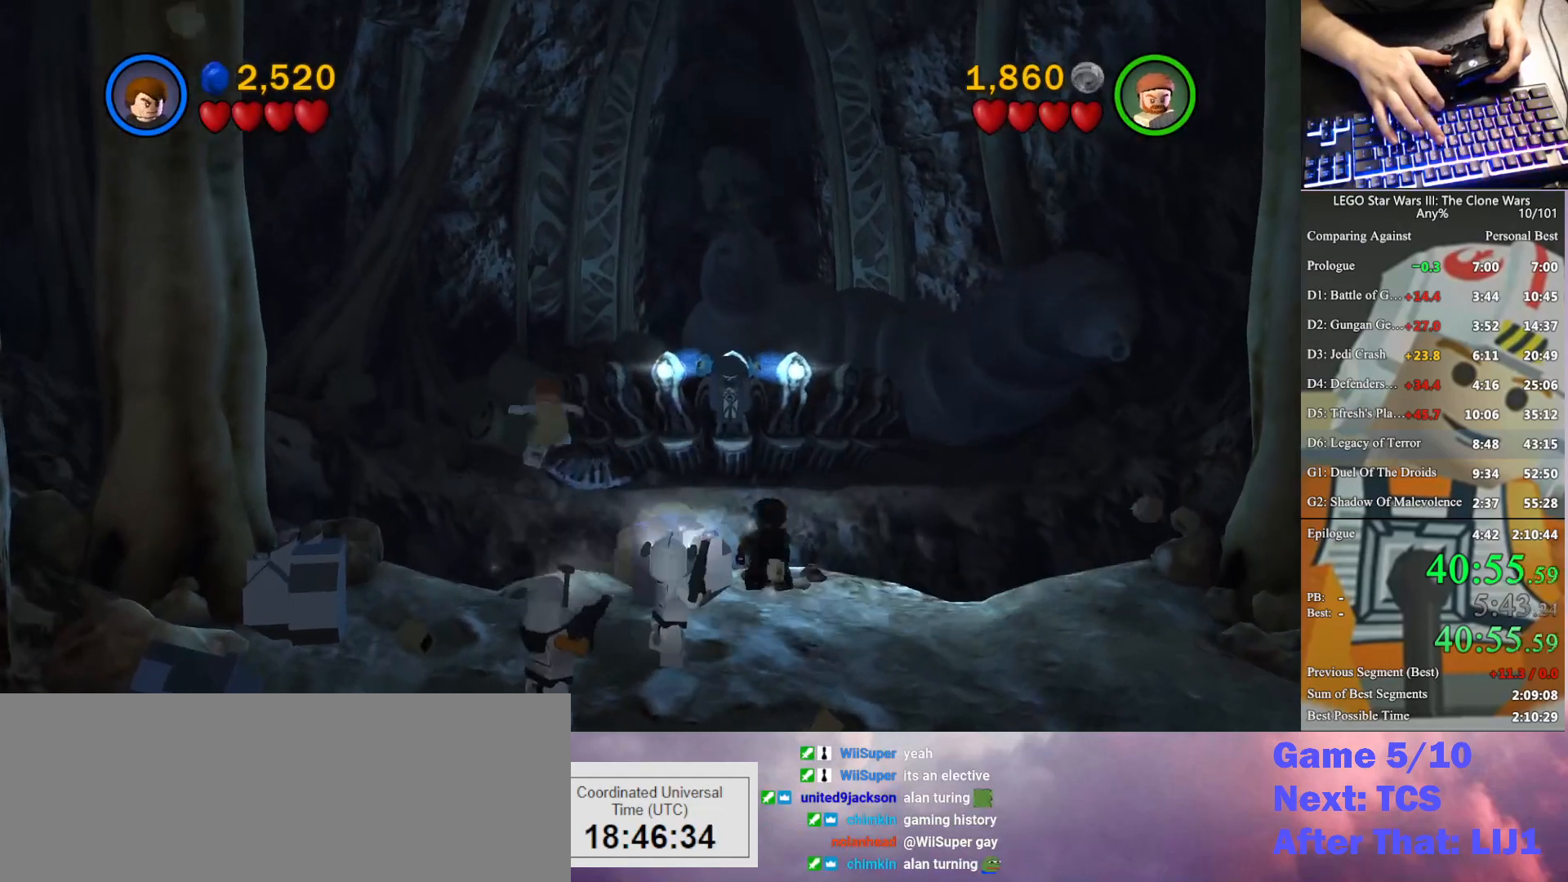
{"buttons": [], "left_stick": "up", "right_stick": "center", "button_events": [[33, "A", "down"], [167, "A", "up"]]}
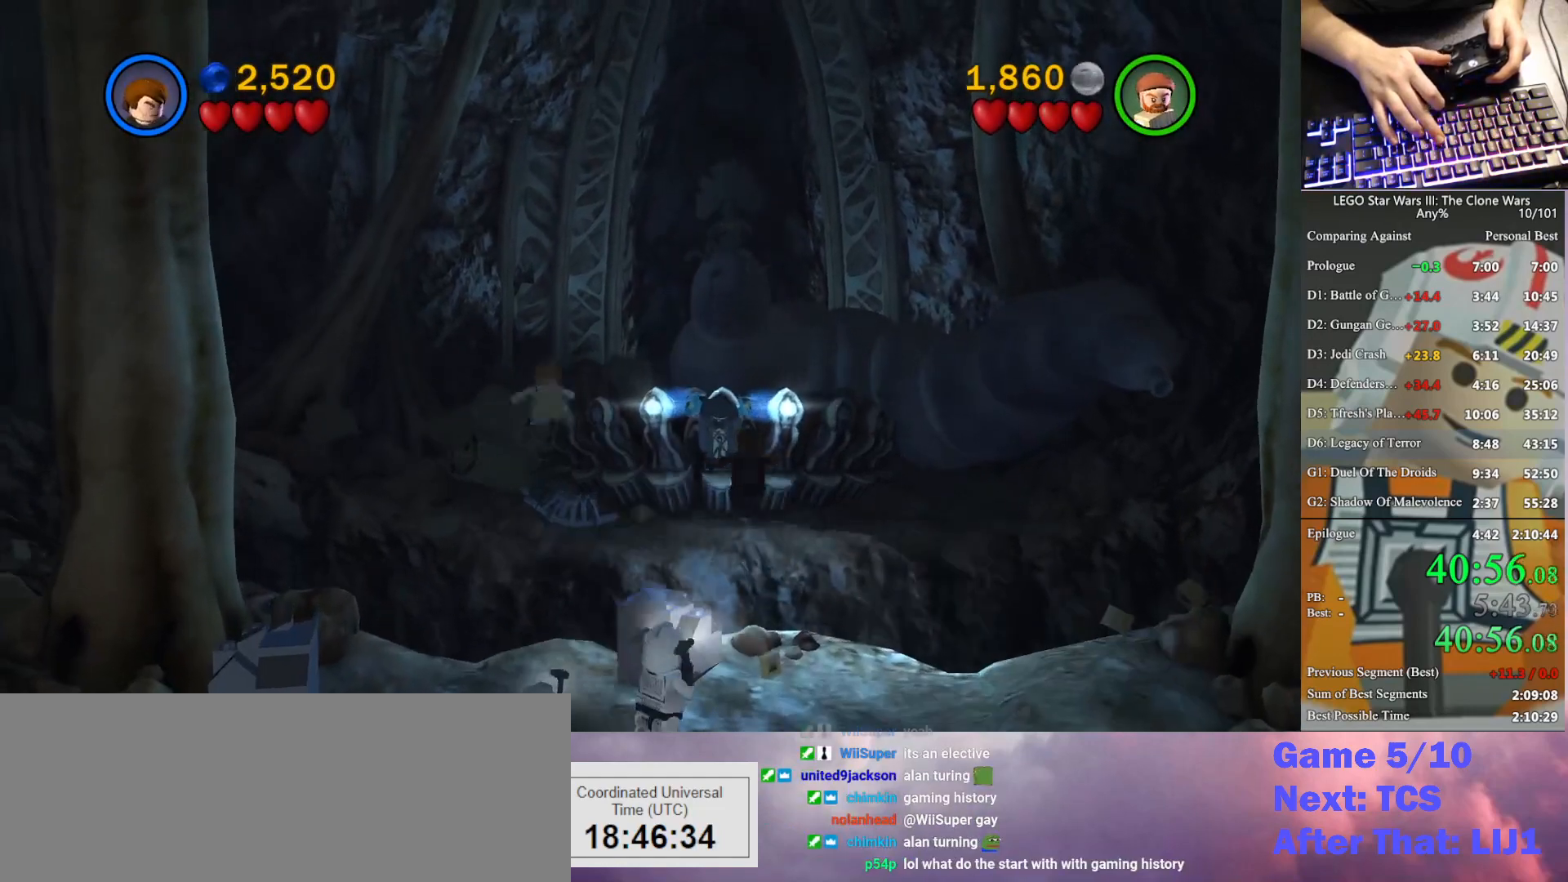
{"buttons": [], "left_stick": "up", "right_stick": "center", "button_events": []}